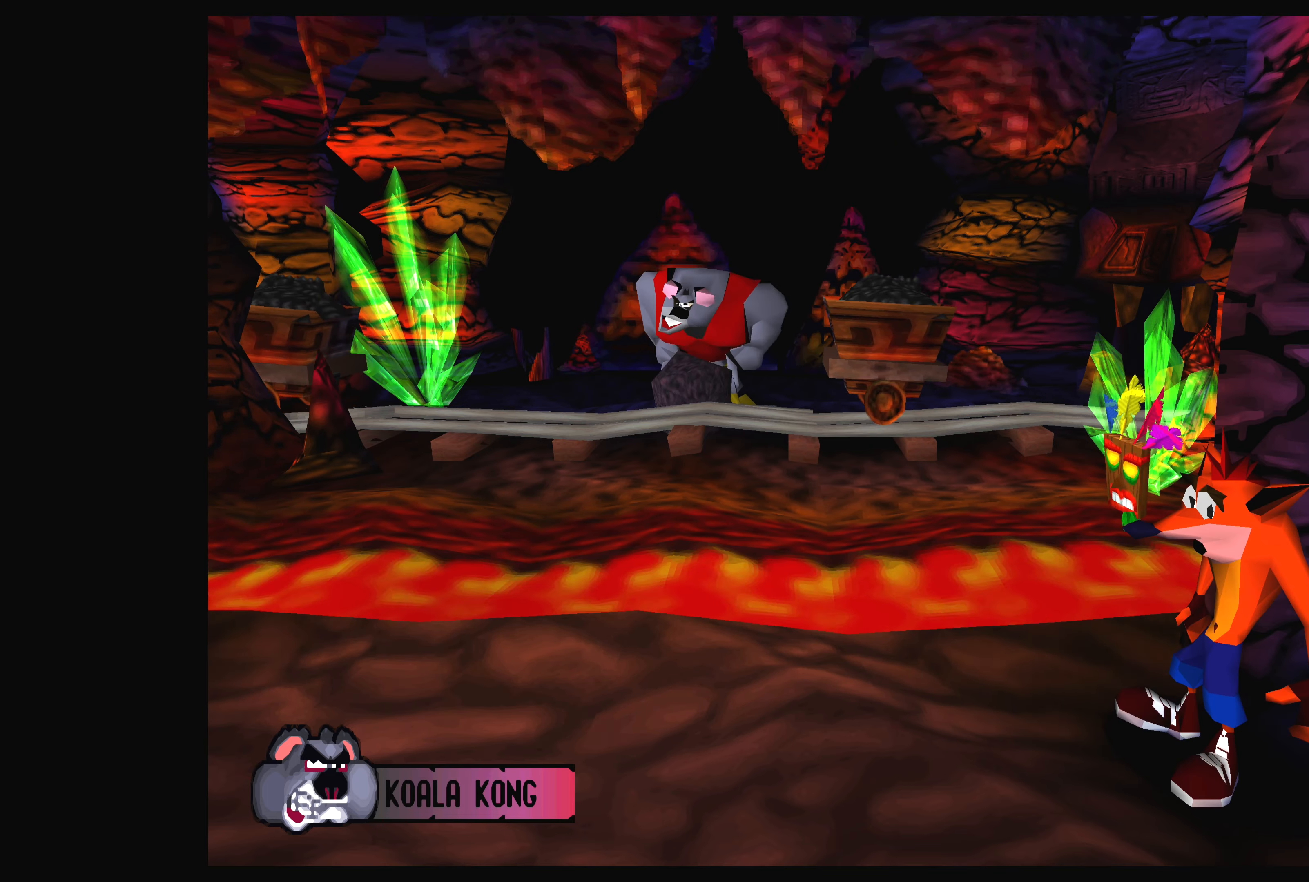
Gameplay with a controller (PlayStation layout); each line is a JSON object with the inputs held at the frame after it. "events" lists button and stick changes between this image and that frame as [ms after this image, input, new state], when the widget could be followed in between. Not read: L2 L3 R2 R3 right_stick.
{"buttons": ["DPAD_LEFT"], "left_stick": "center", "events": [[400, "DPAD_LEFT", "down"]]}
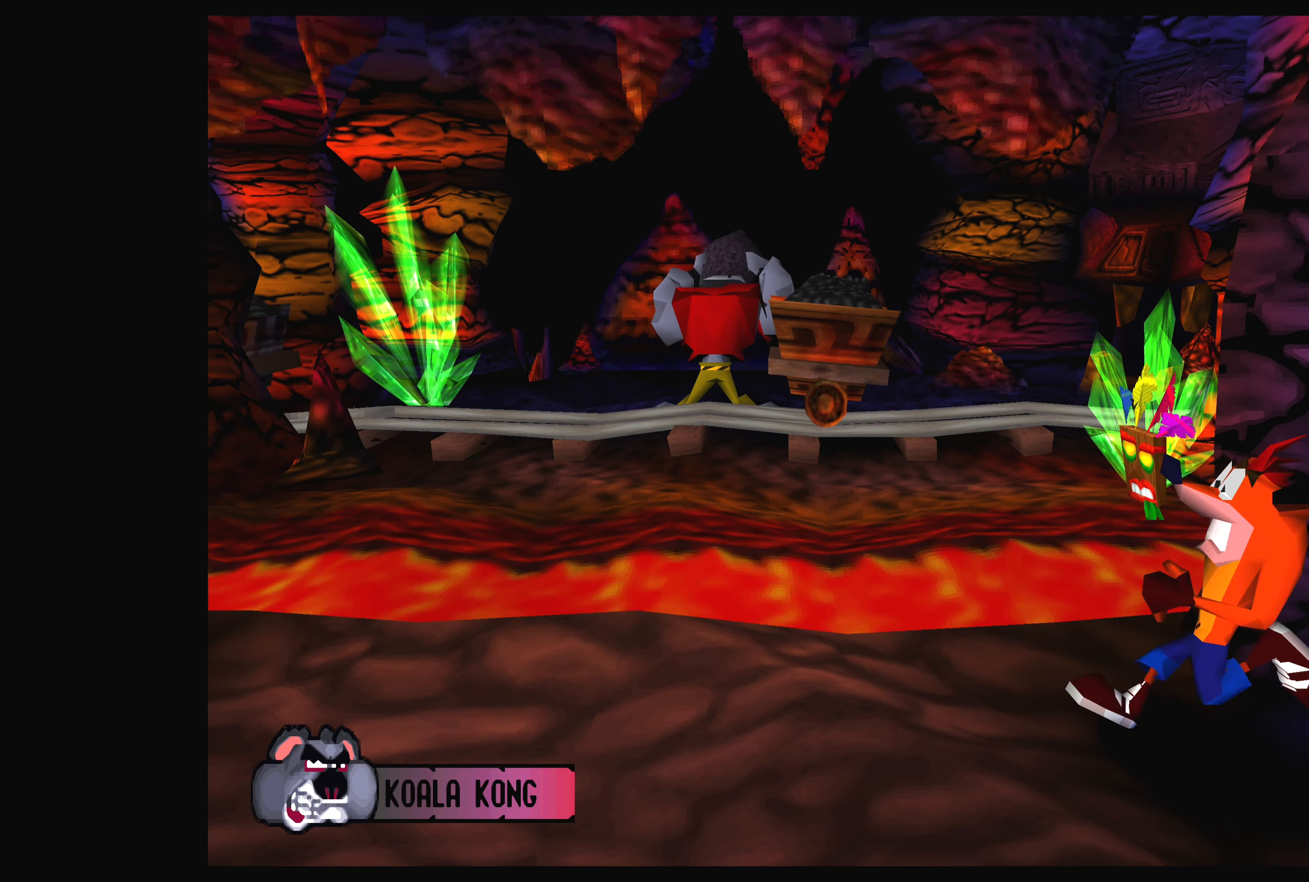
{"buttons": ["CROSS", "DPAD_LEFT"], "left_stick": "center", "events": [[500, "CROSS", "down"]]}
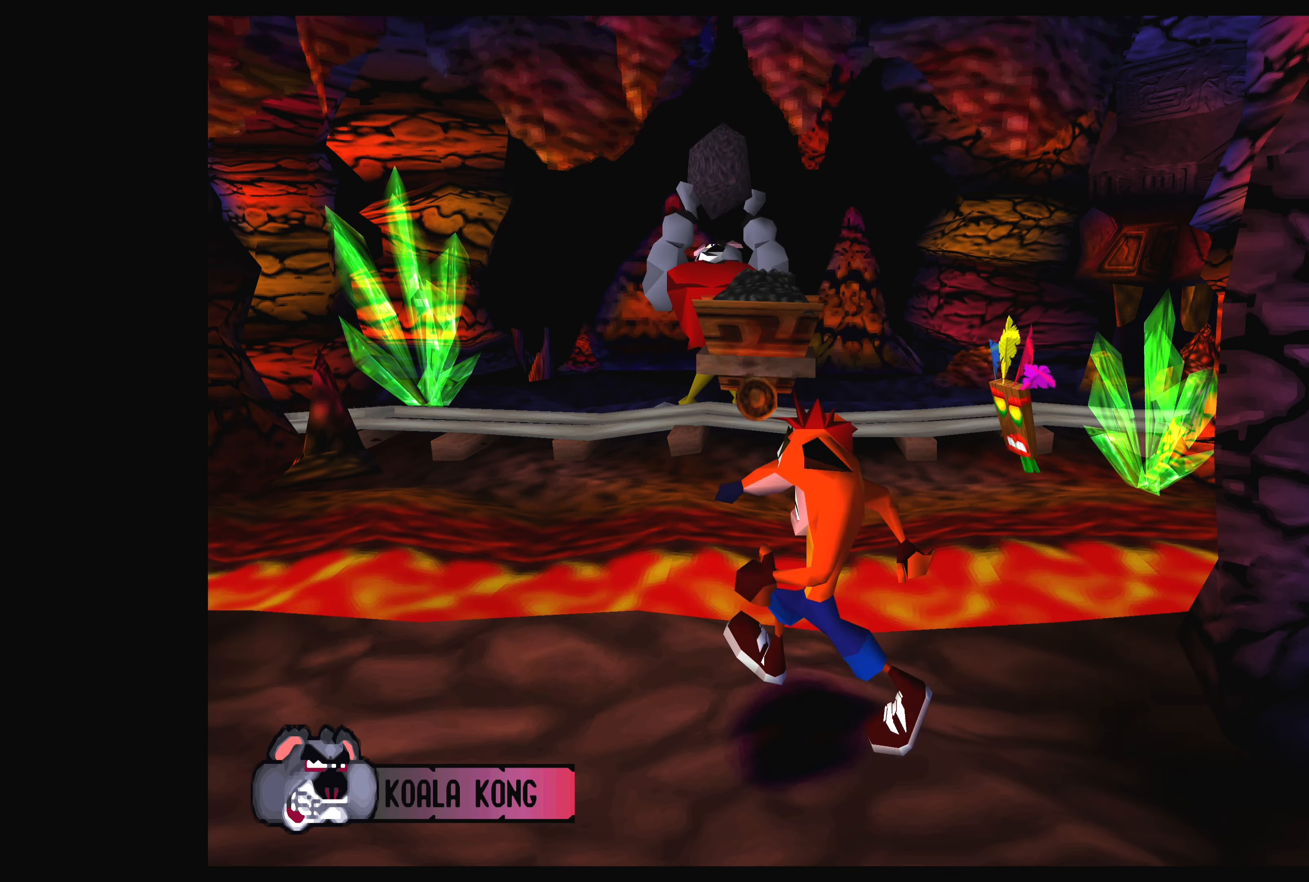
{"buttons": ["CROSS", "DPAD_LEFT"], "left_stick": "center", "events": []}
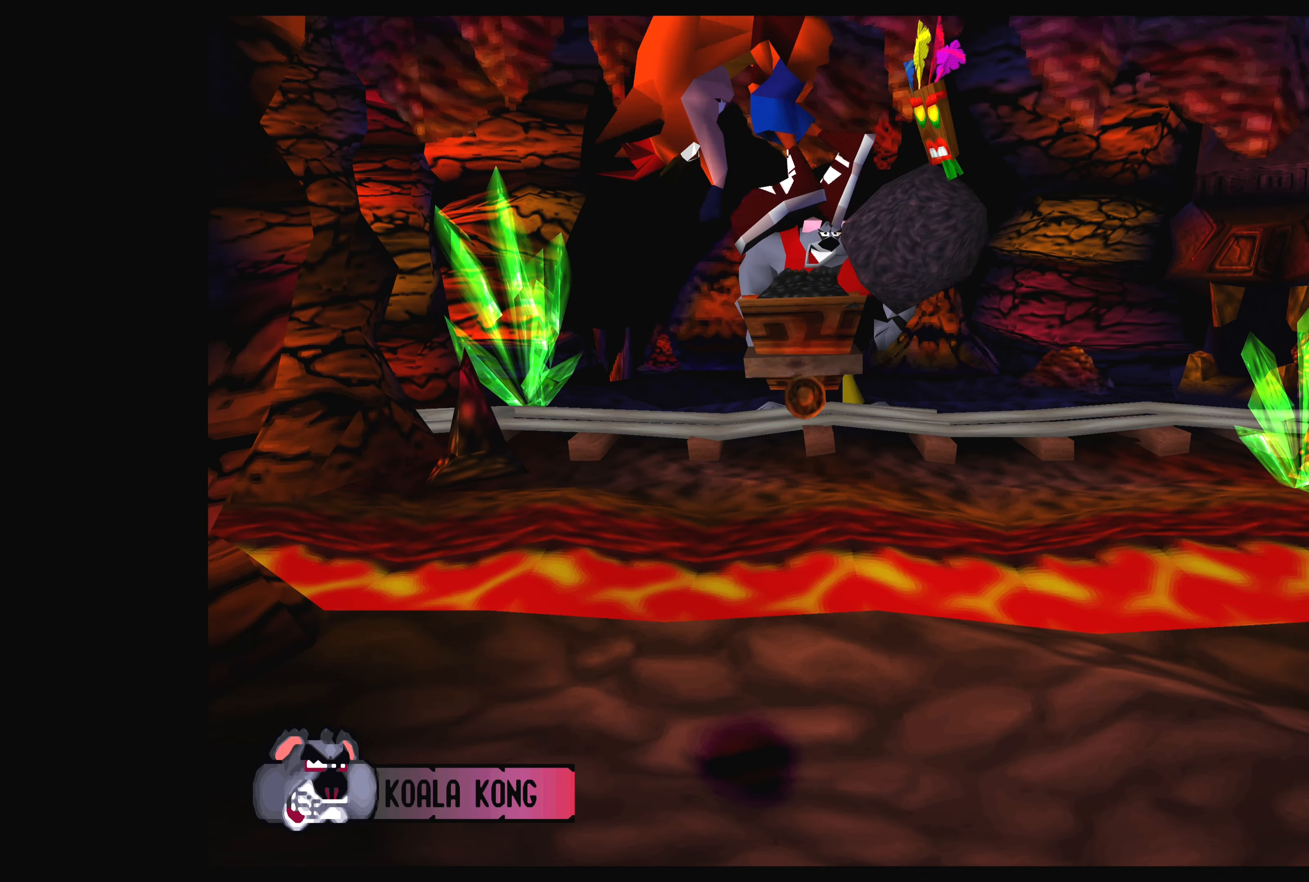
{"buttons": ["DPAD_LEFT"], "left_stick": "center", "events": [[217, "CROSS", "up"]]}
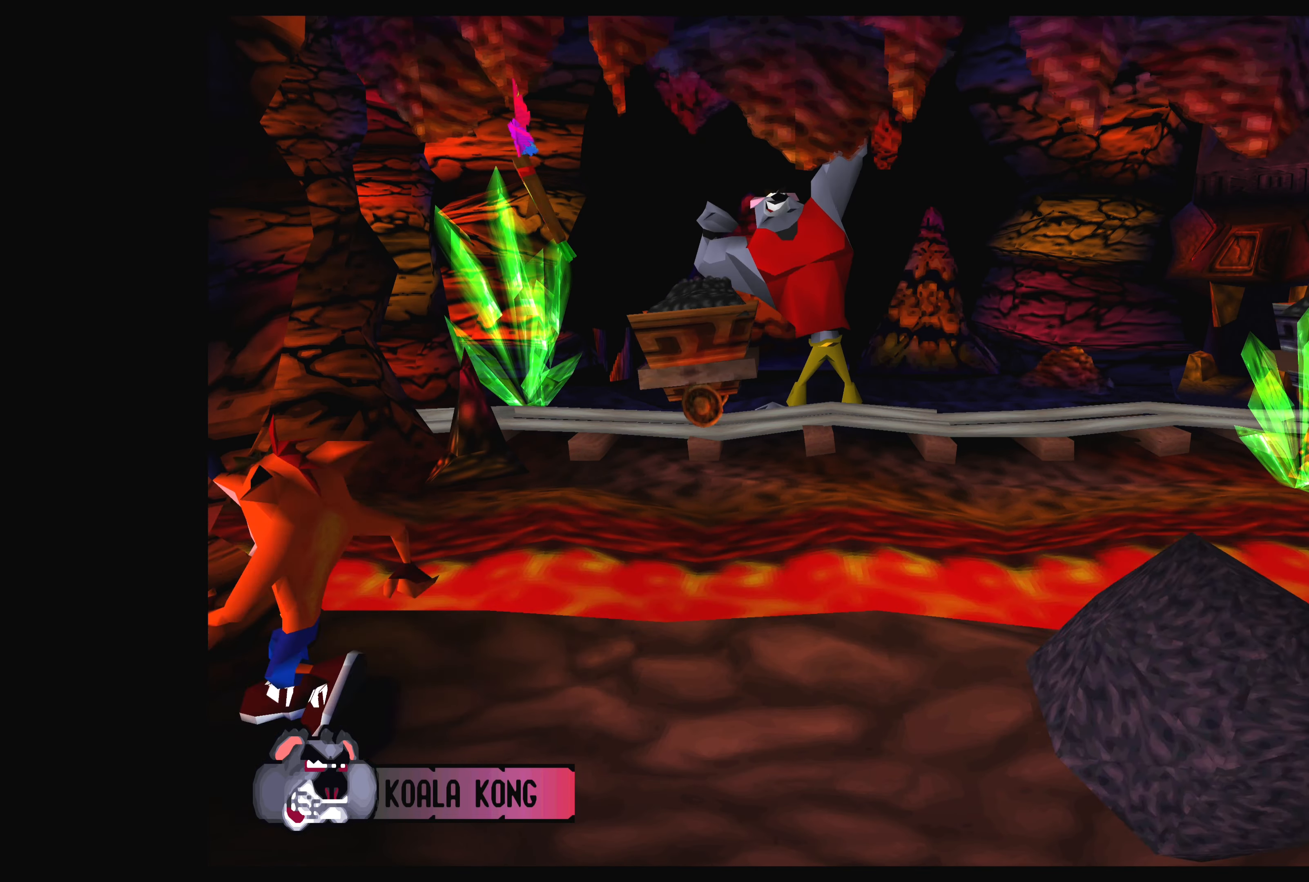
{"buttons": ["DPAD_RIGHT"], "left_stick": "center", "events": [[317, "DPAD_LEFT", "up"], [467, "DPAD_RIGHT", "down"]]}
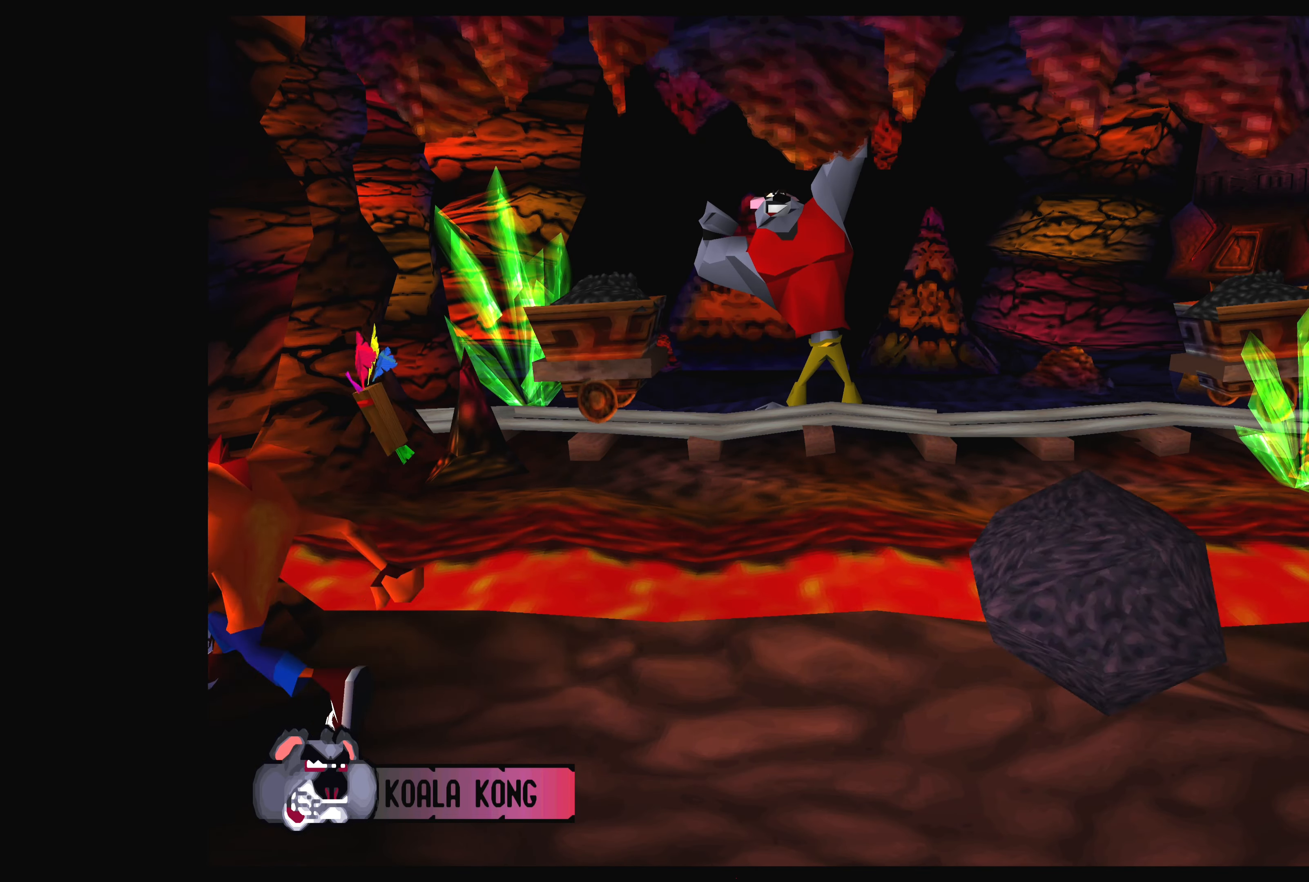
{"buttons": ["DPAD_RIGHT"], "left_stick": "center", "events": []}
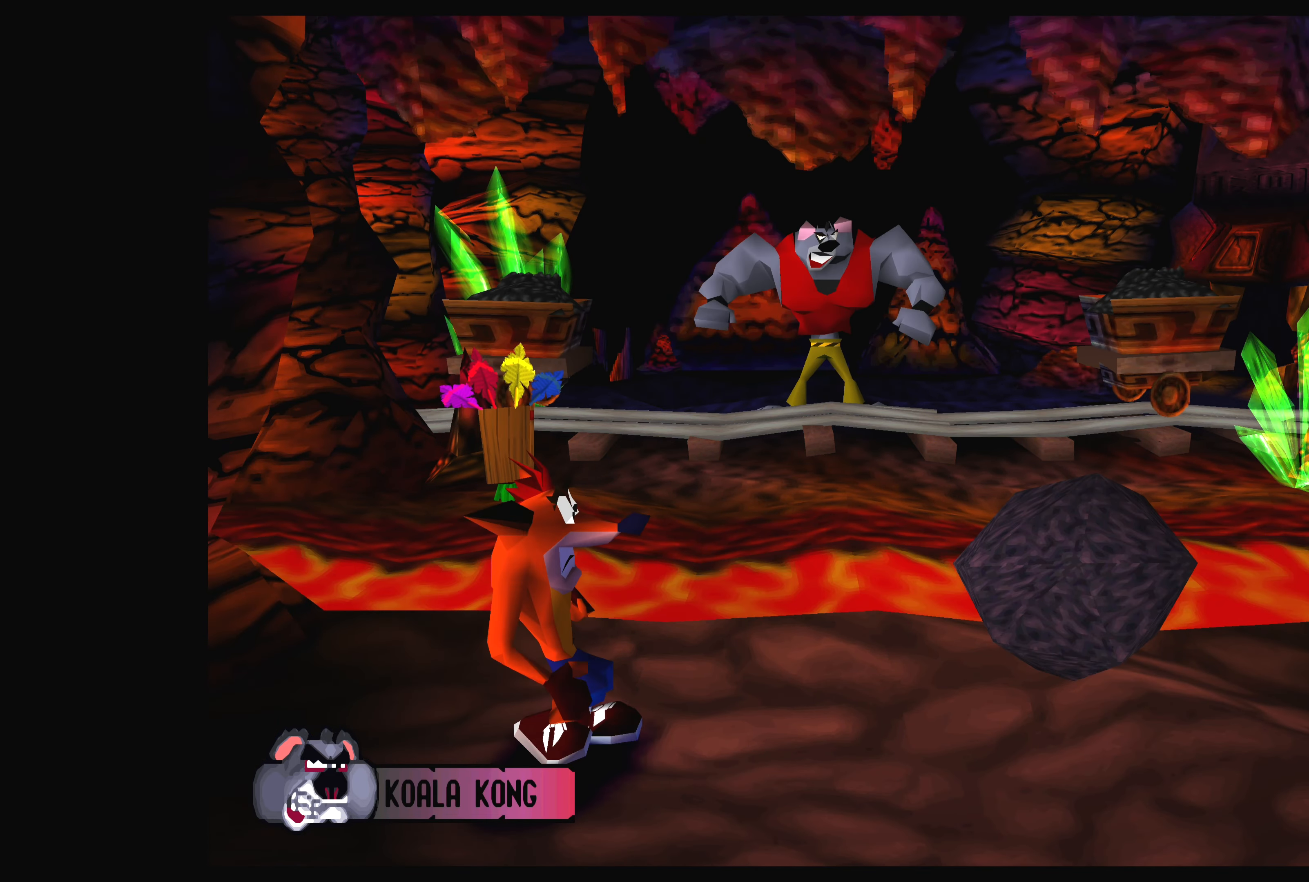
{"buttons": [], "left_stick": "center", "events": [[450, "DPAD_RIGHT", "up"]]}
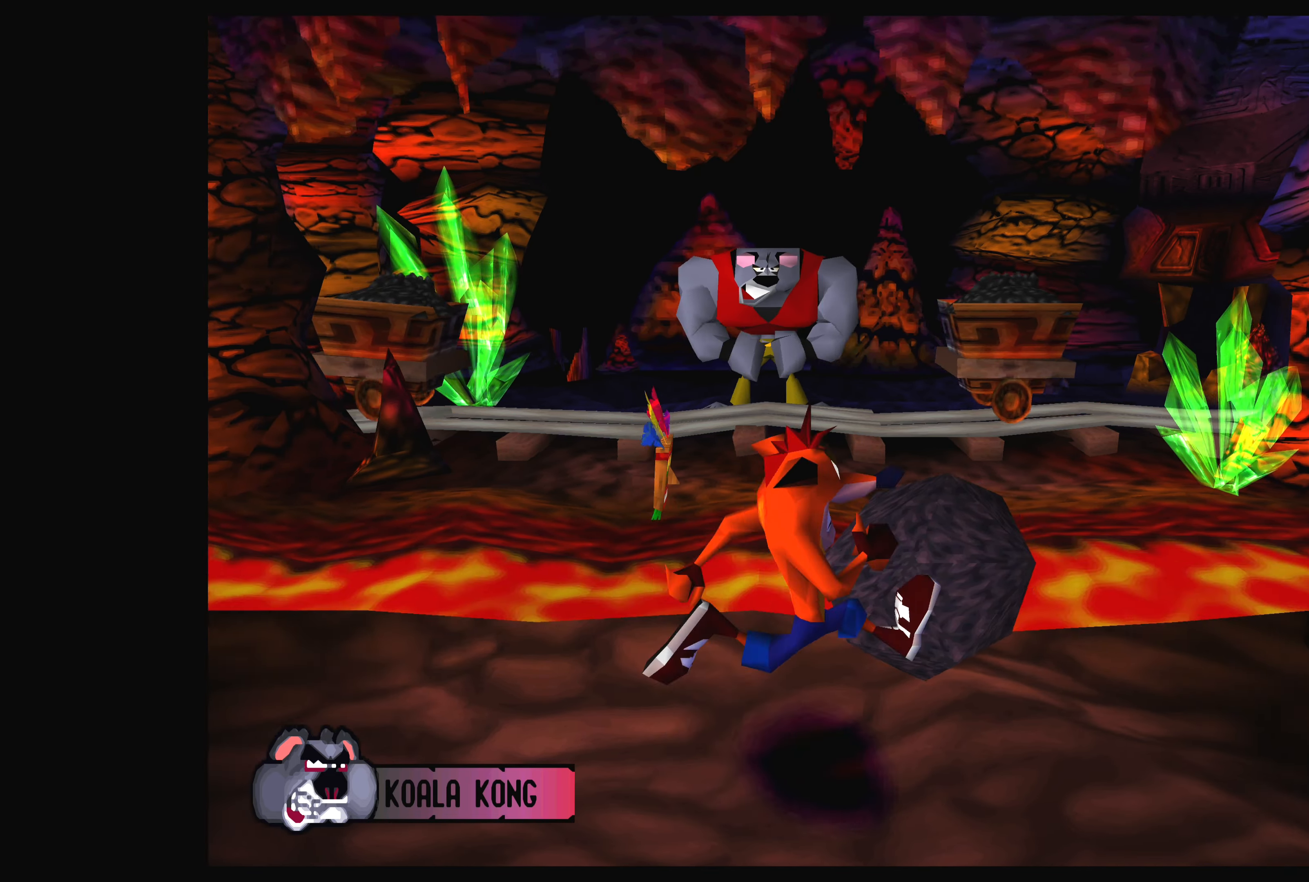
{"buttons": ["DPAD_RIGHT"], "left_stick": "center", "events": [[416, "DPAD_RIGHT", "down"]]}
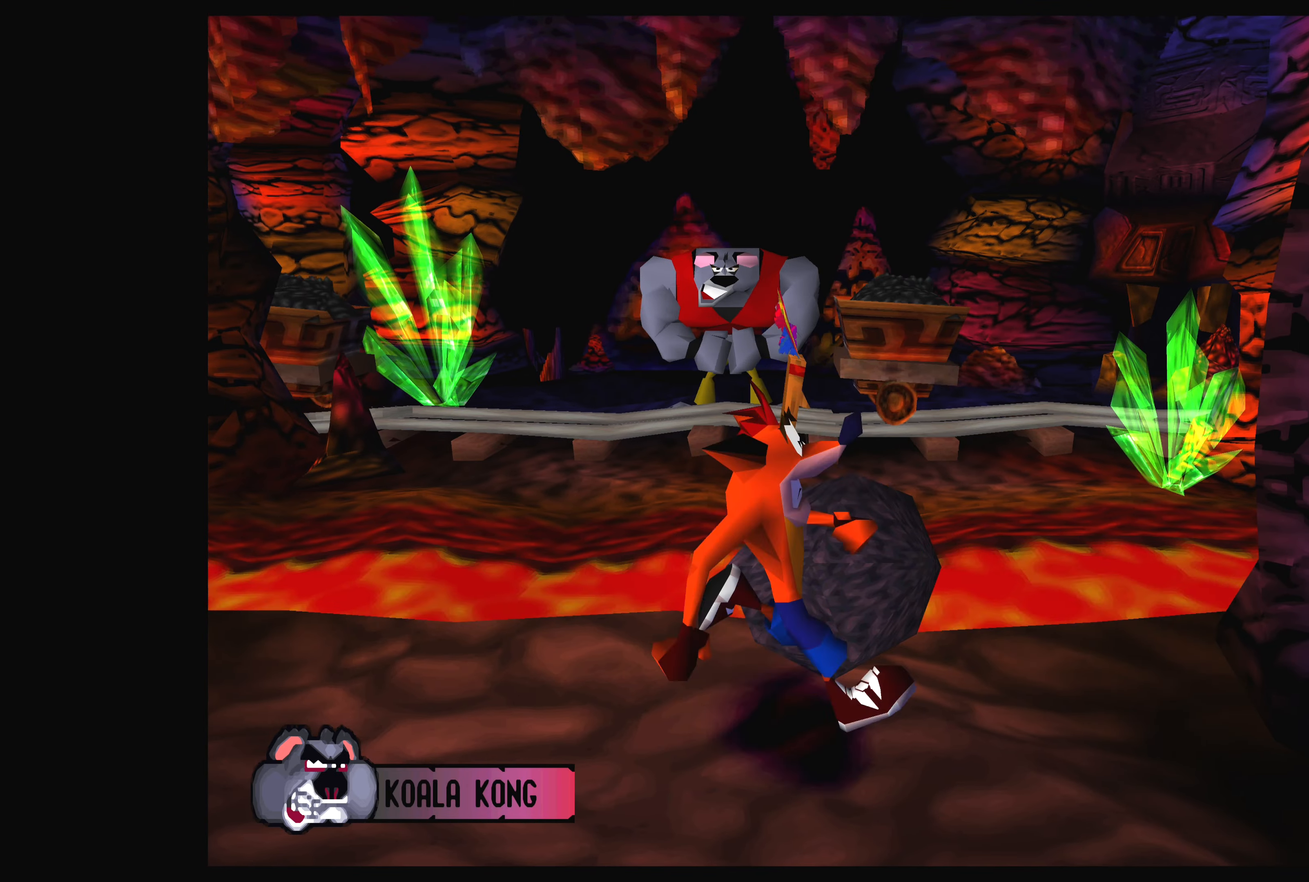
{"buttons": [], "left_stick": "center", "events": [[50, "DPAD_RIGHT", "up"], [316, "DPAD_UP", "down"], [416, "DPAD_UP", "up"]]}
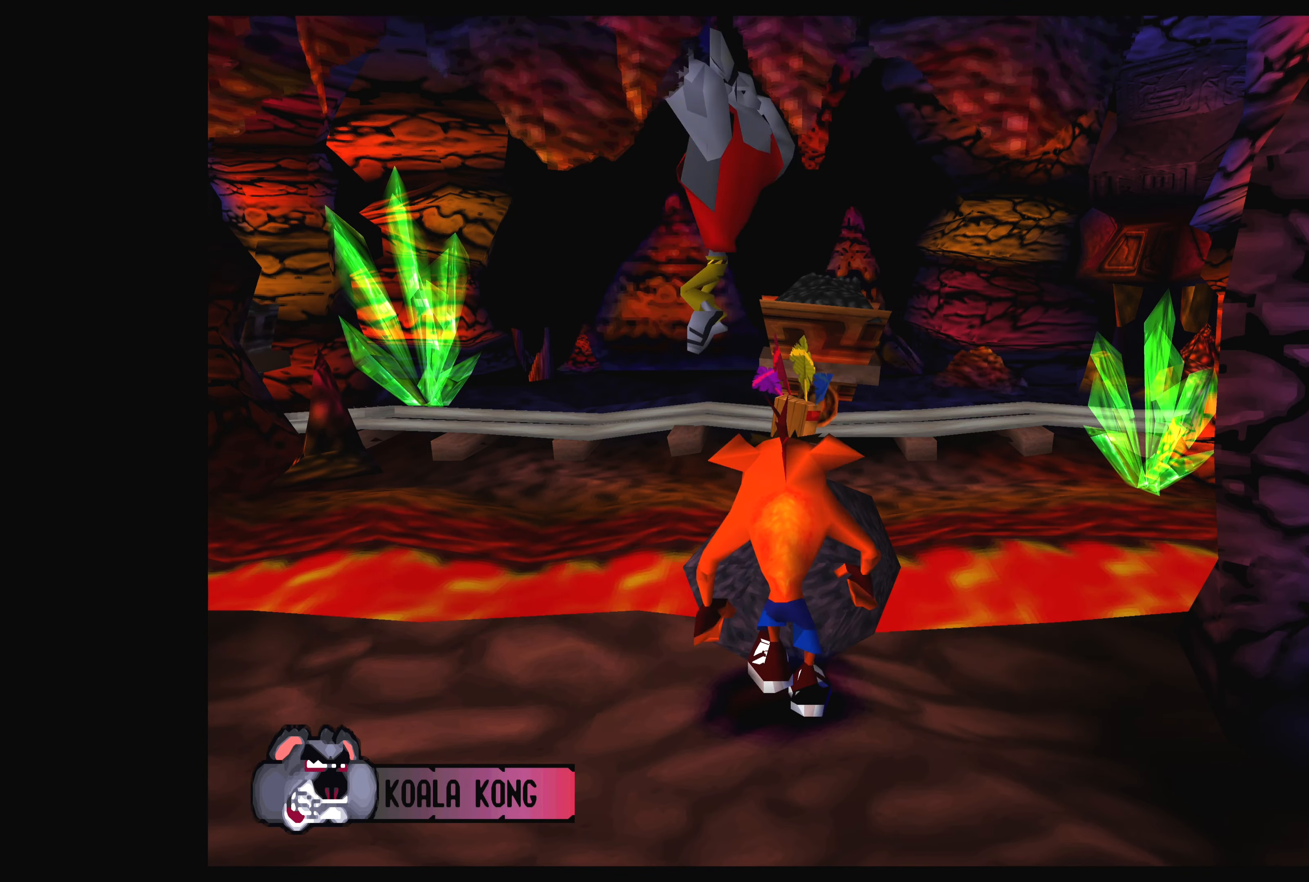
{"buttons": [], "left_stick": "center", "events": []}
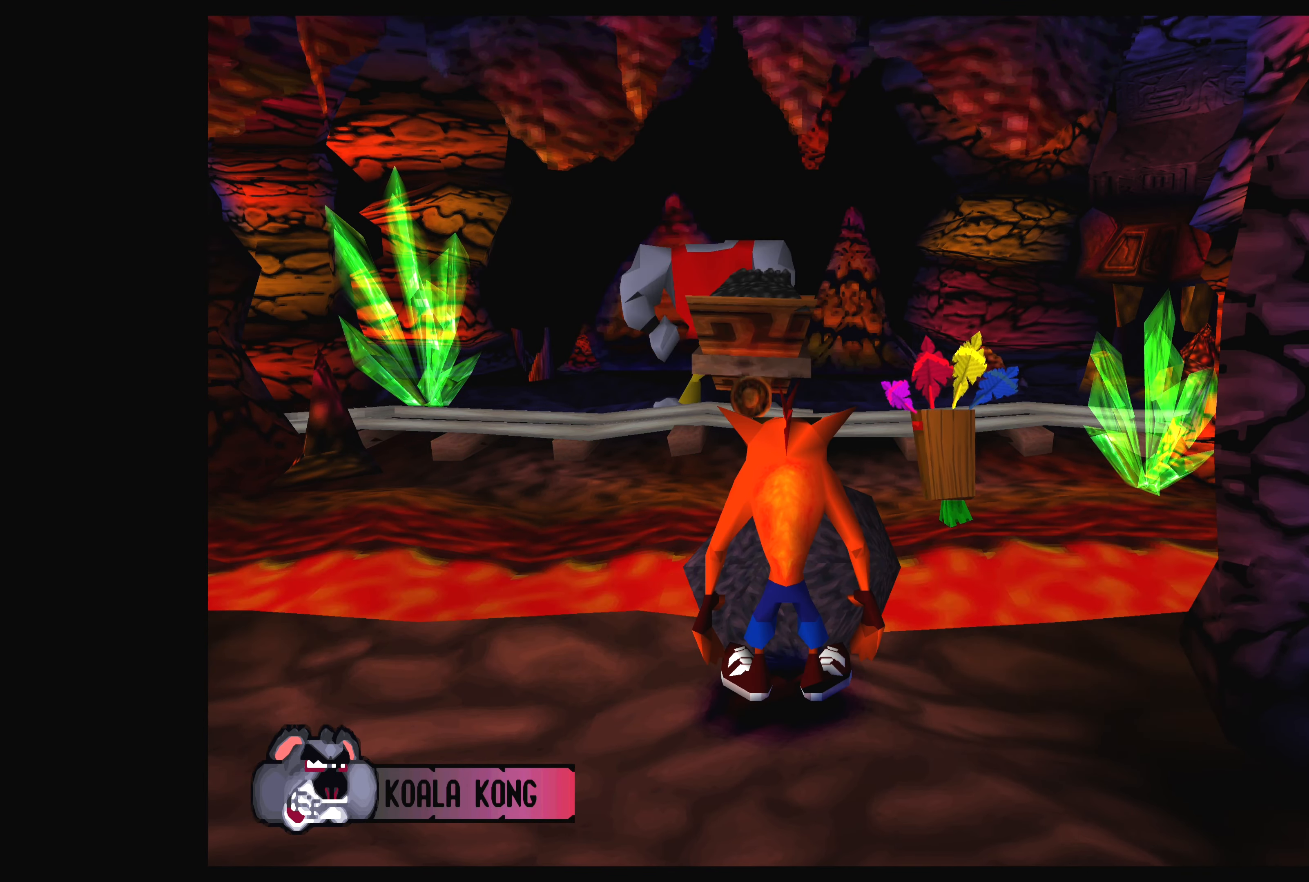
{"buttons": ["CIRCLE"], "left_stick": "center", "events": [[500, "CIRCLE", "down"]]}
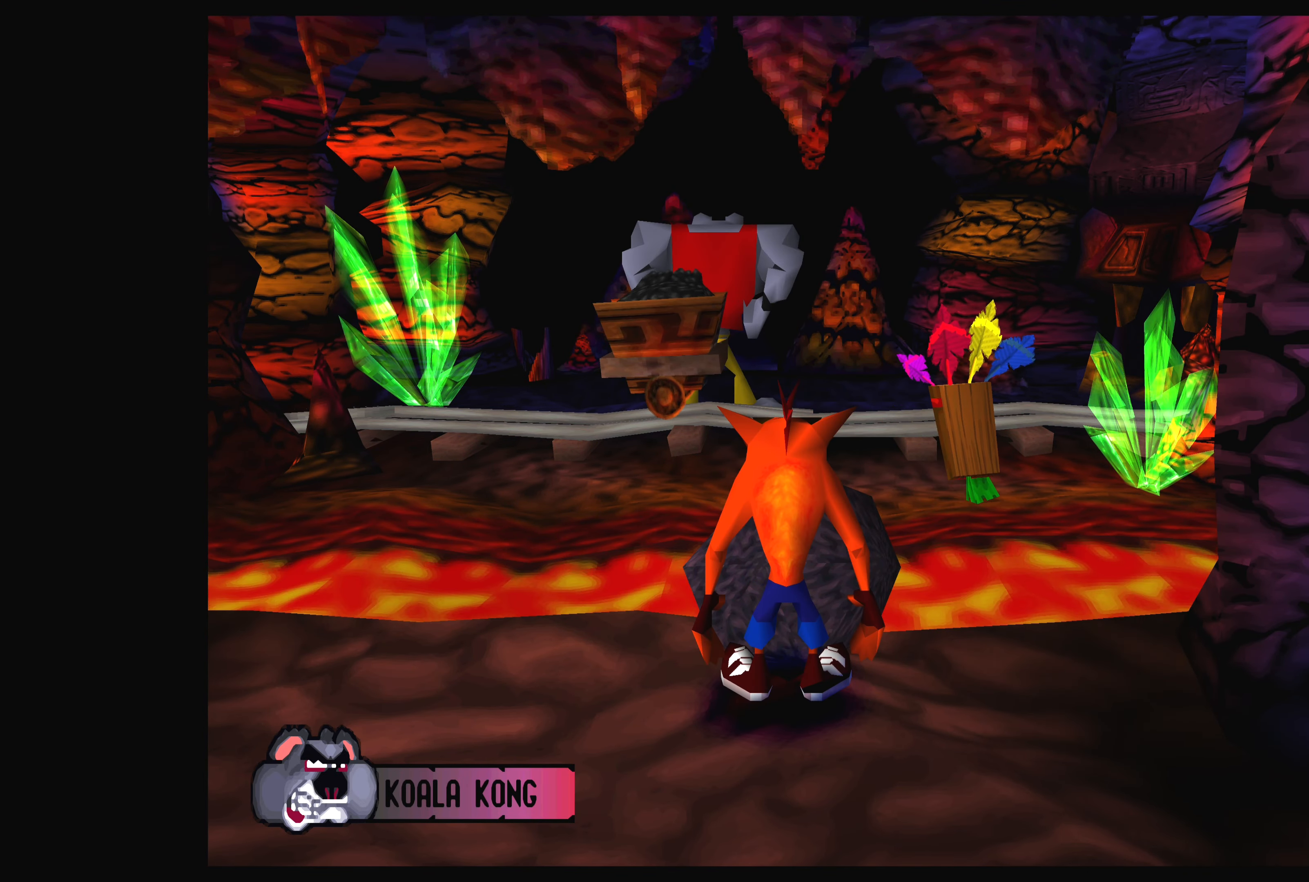
{"buttons": [], "left_stick": "center", "events": [[116, "CIRCLE", "up"]]}
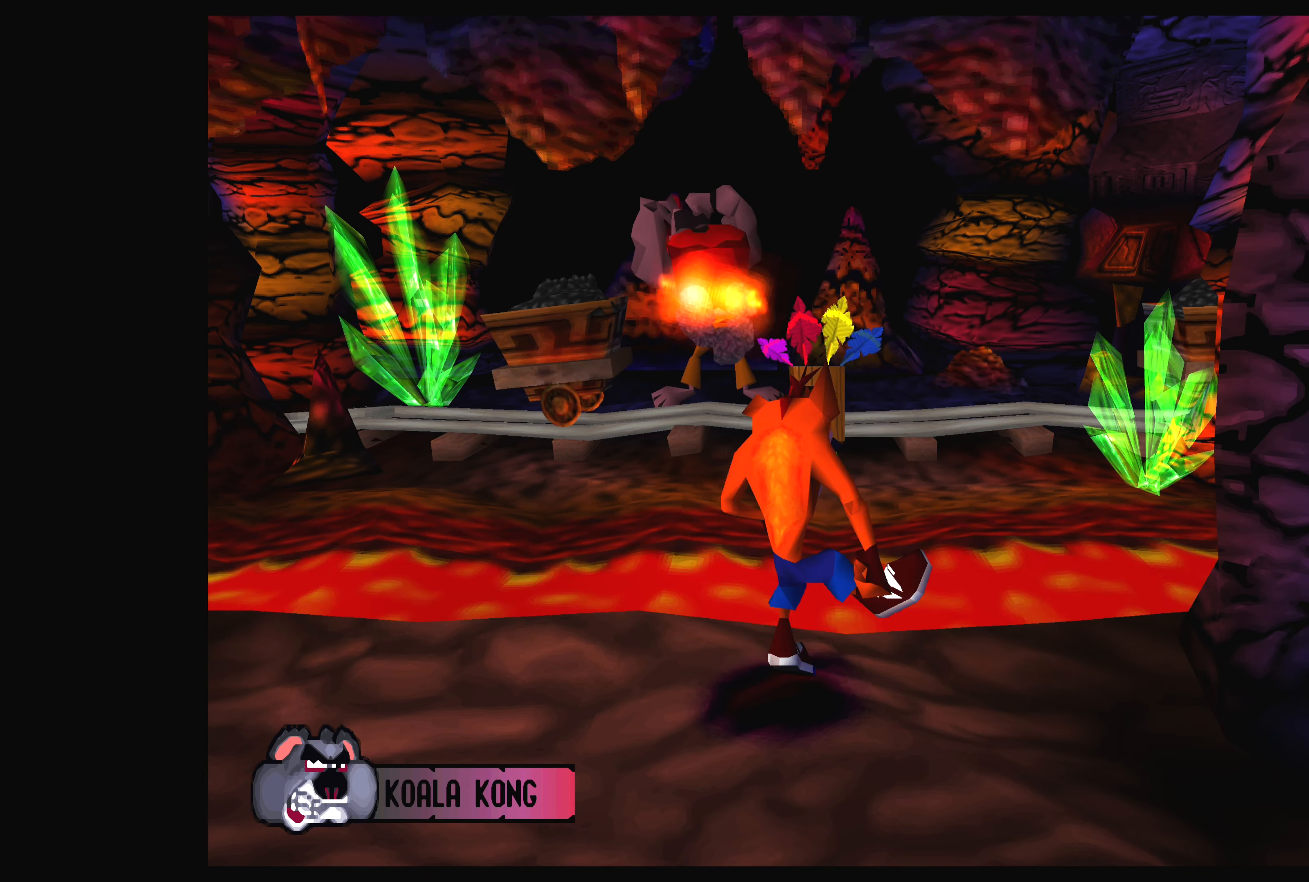
{"buttons": [], "left_stick": "center", "events": []}
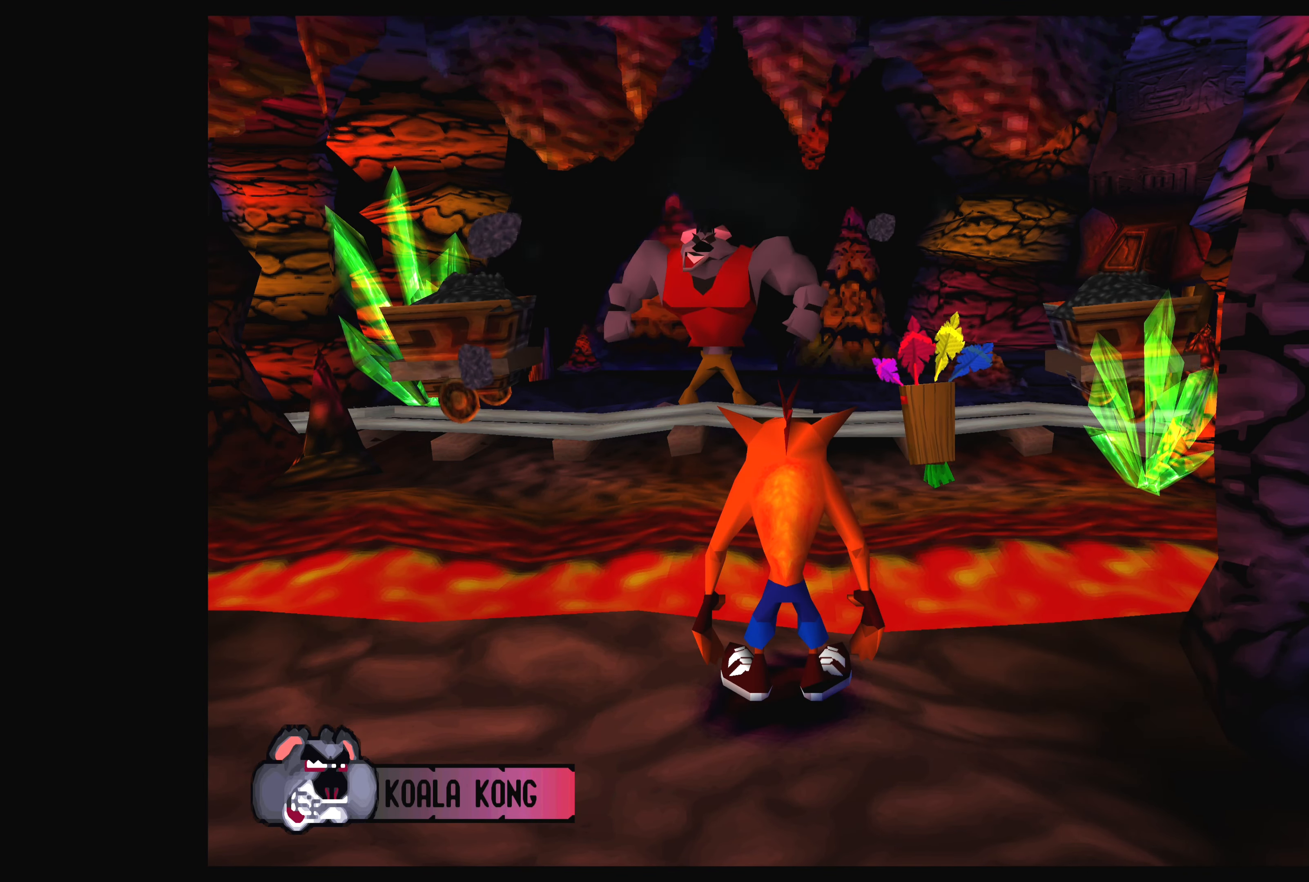
{"buttons": ["DPAD_RIGHT"], "left_stick": "center", "events": [[133, "DPAD_DOWN", "down"], [300, "DPAD_DOWN", "up"], [500, "DPAD_RIGHT", "down"]]}
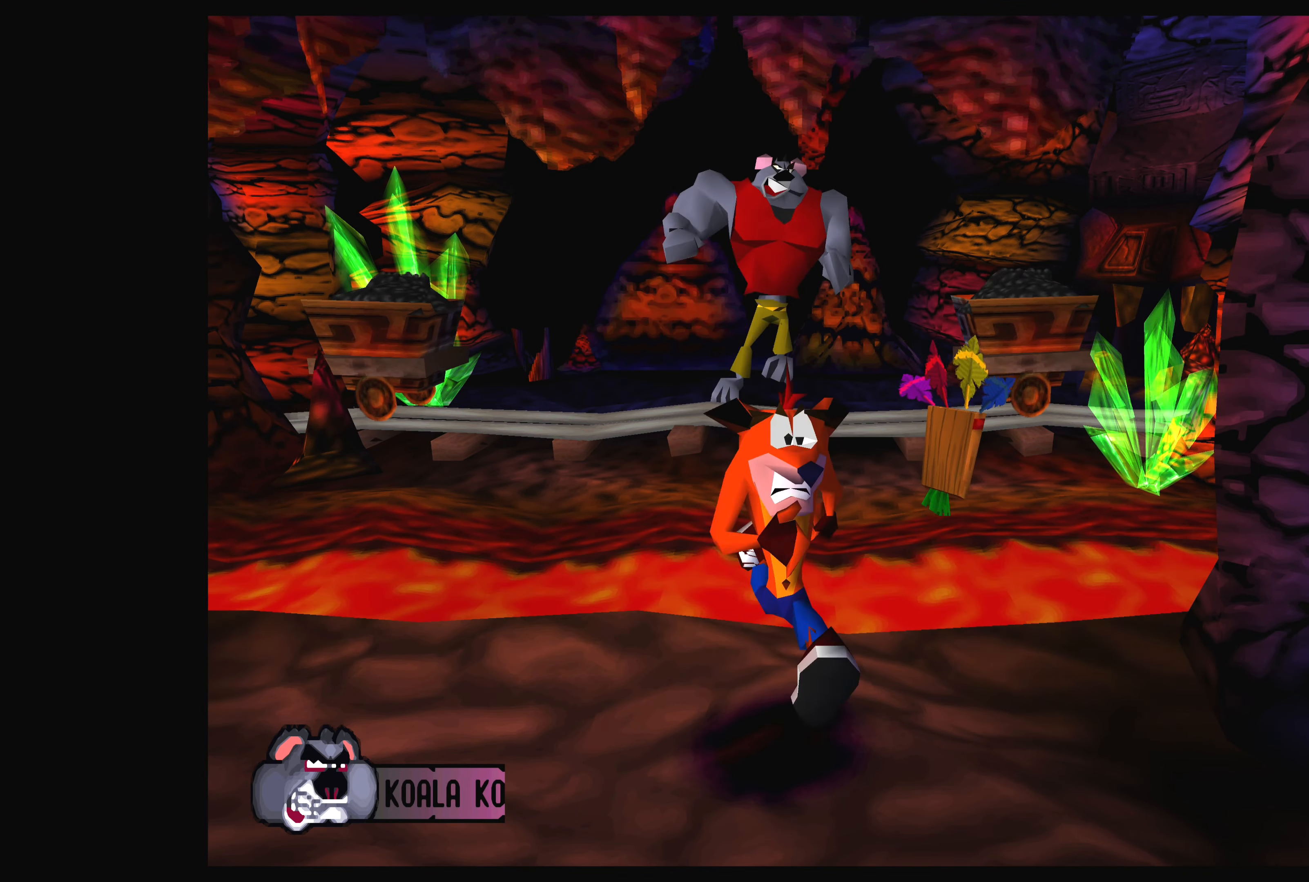
{"buttons": ["DPAD_RIGHT"], "left_stick": "center", "events": []}
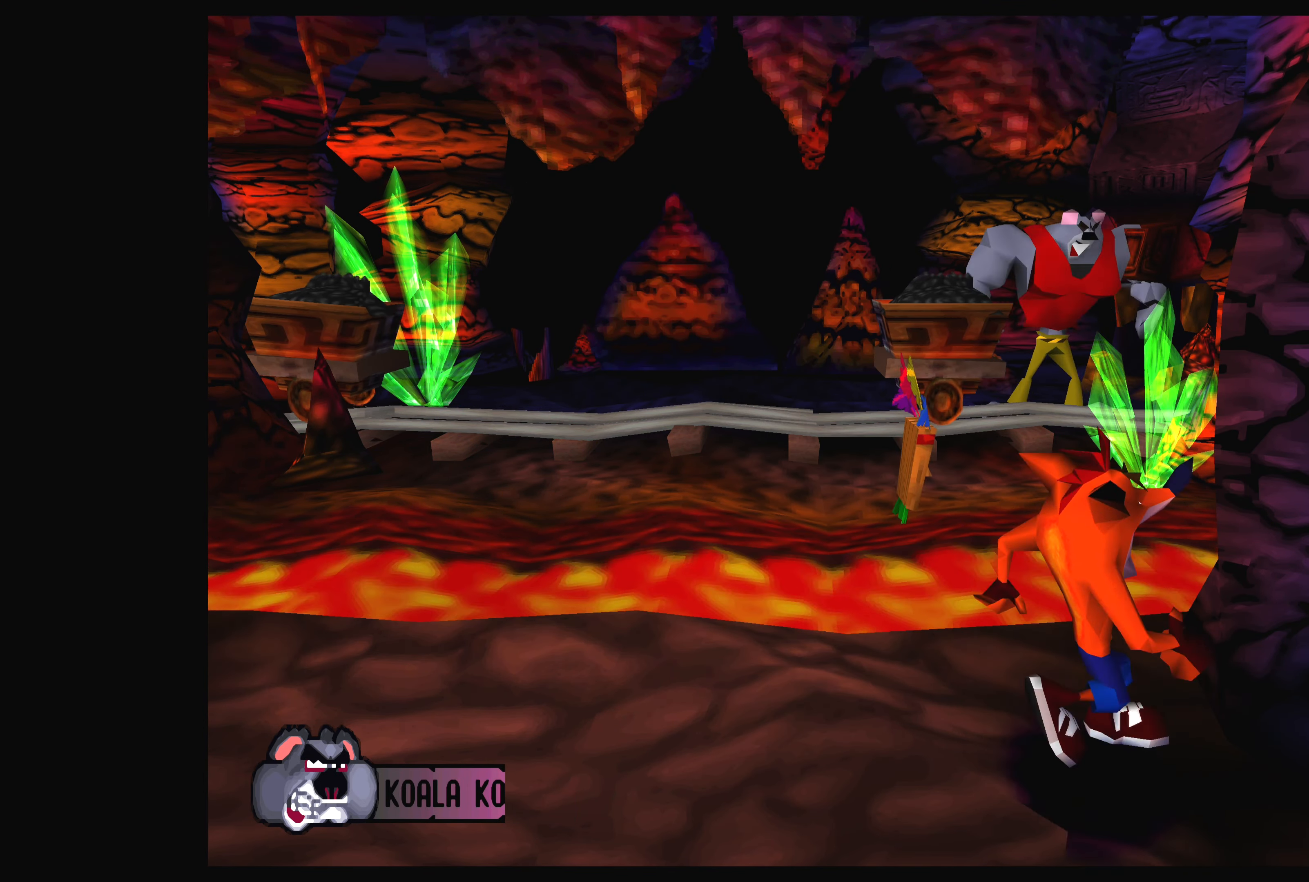
{"buttons": [], "left_stick": "center", "events": [[100, "DPAD_RIGHT", "up"]]}
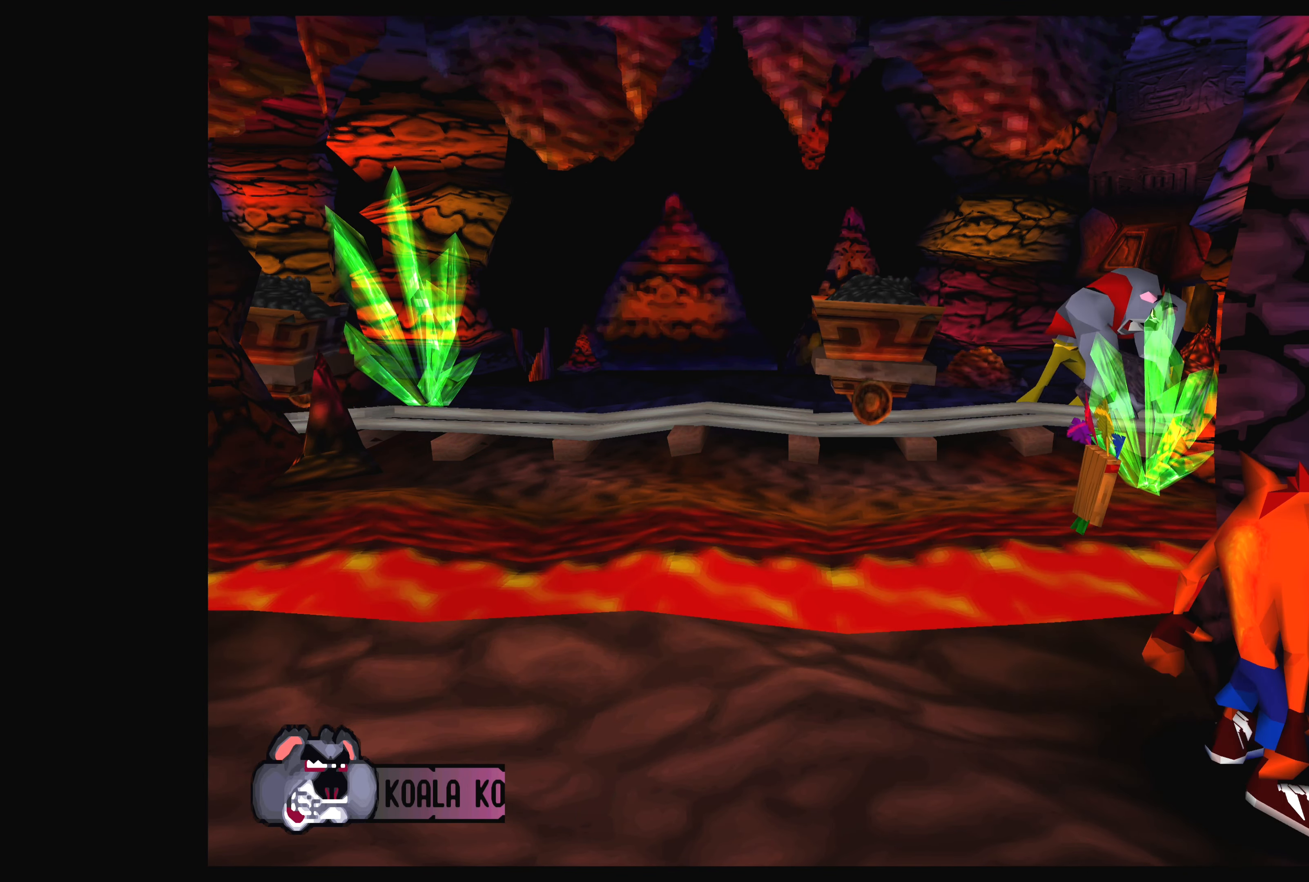
{"buttons": [], "left_stick": "center", "events": []}
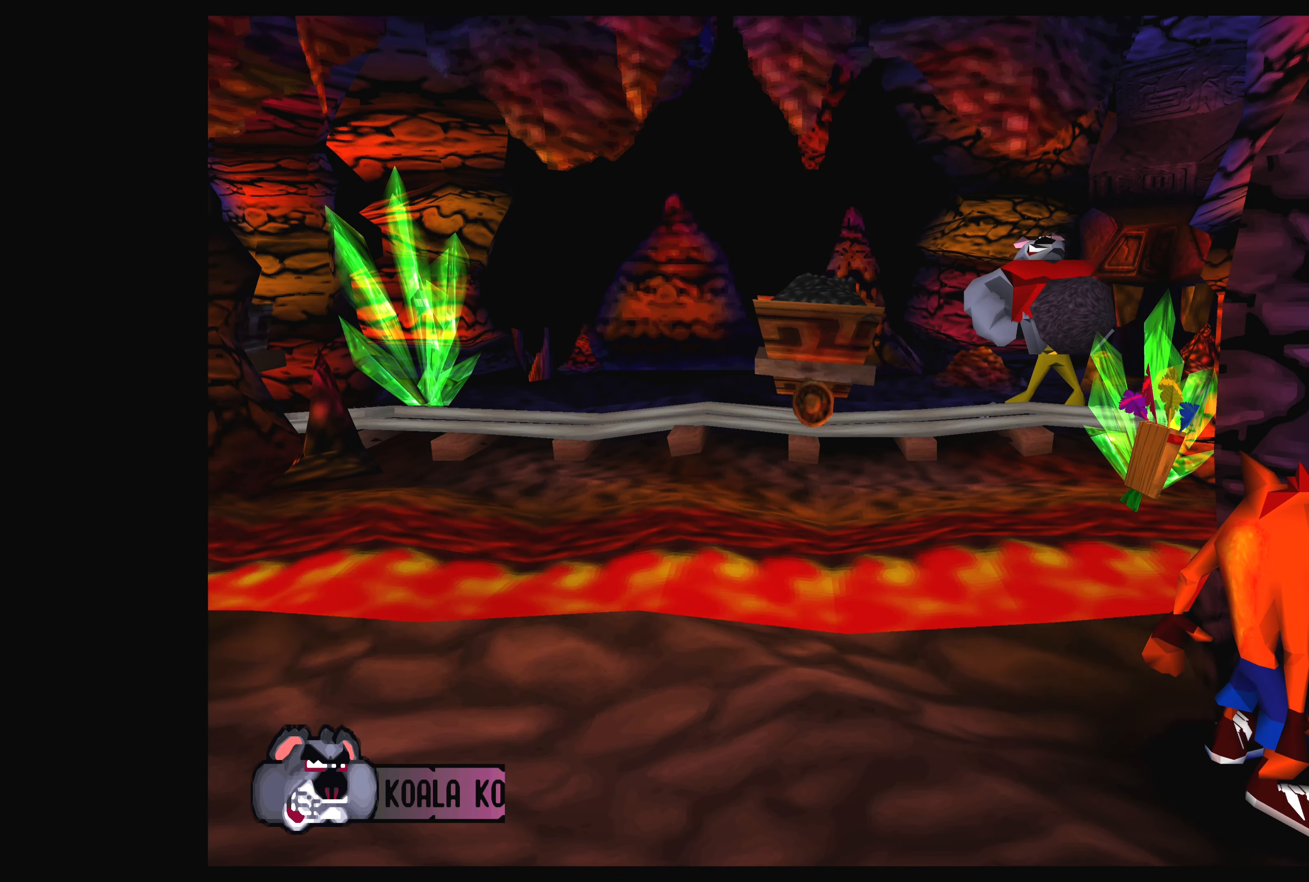
{"buttons": [], "left_stick": "center", "events": []}
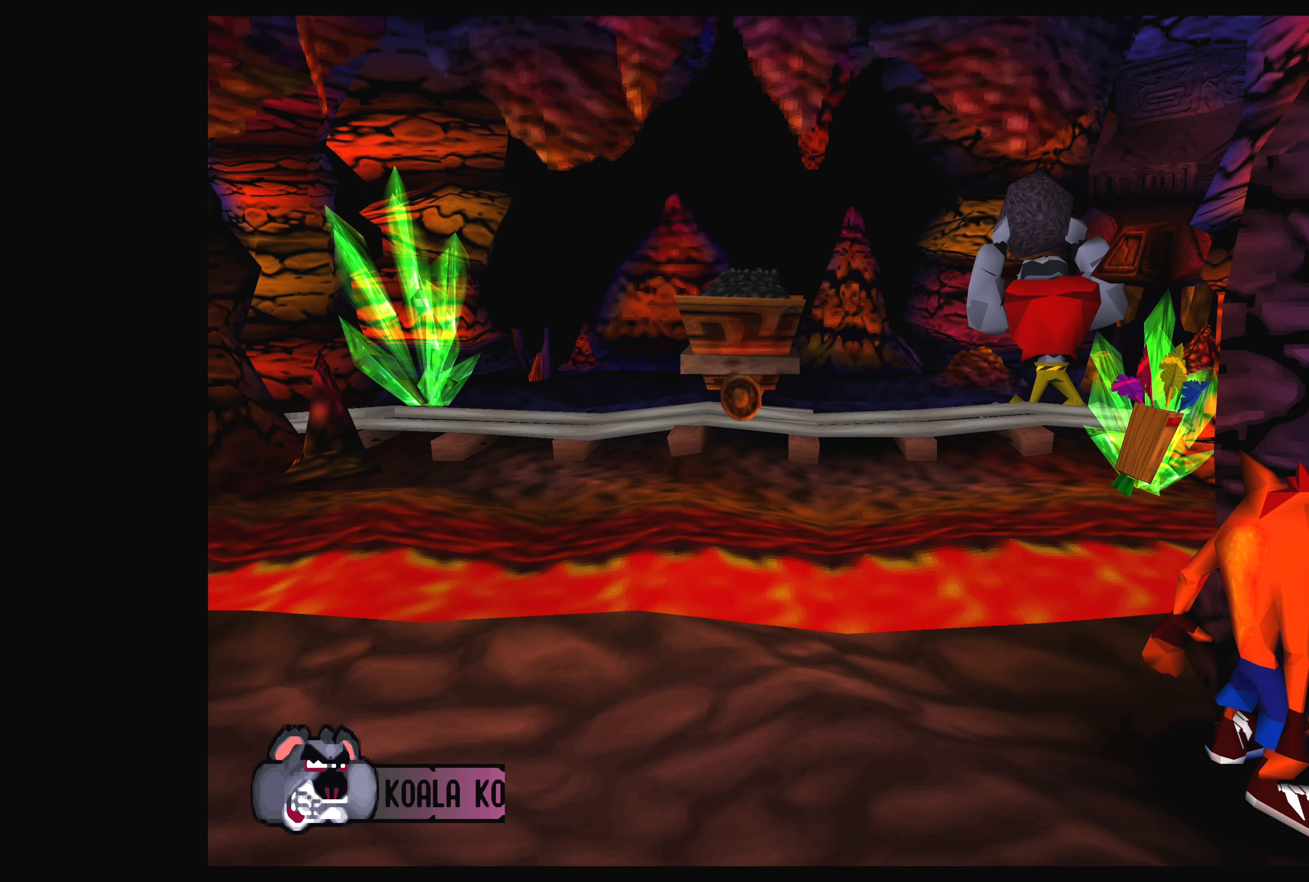
{"buttons": ["DPAD_LEFT"], "left_stick": "center", "events": [[33, "DPAD_LEFT", "down"]]}
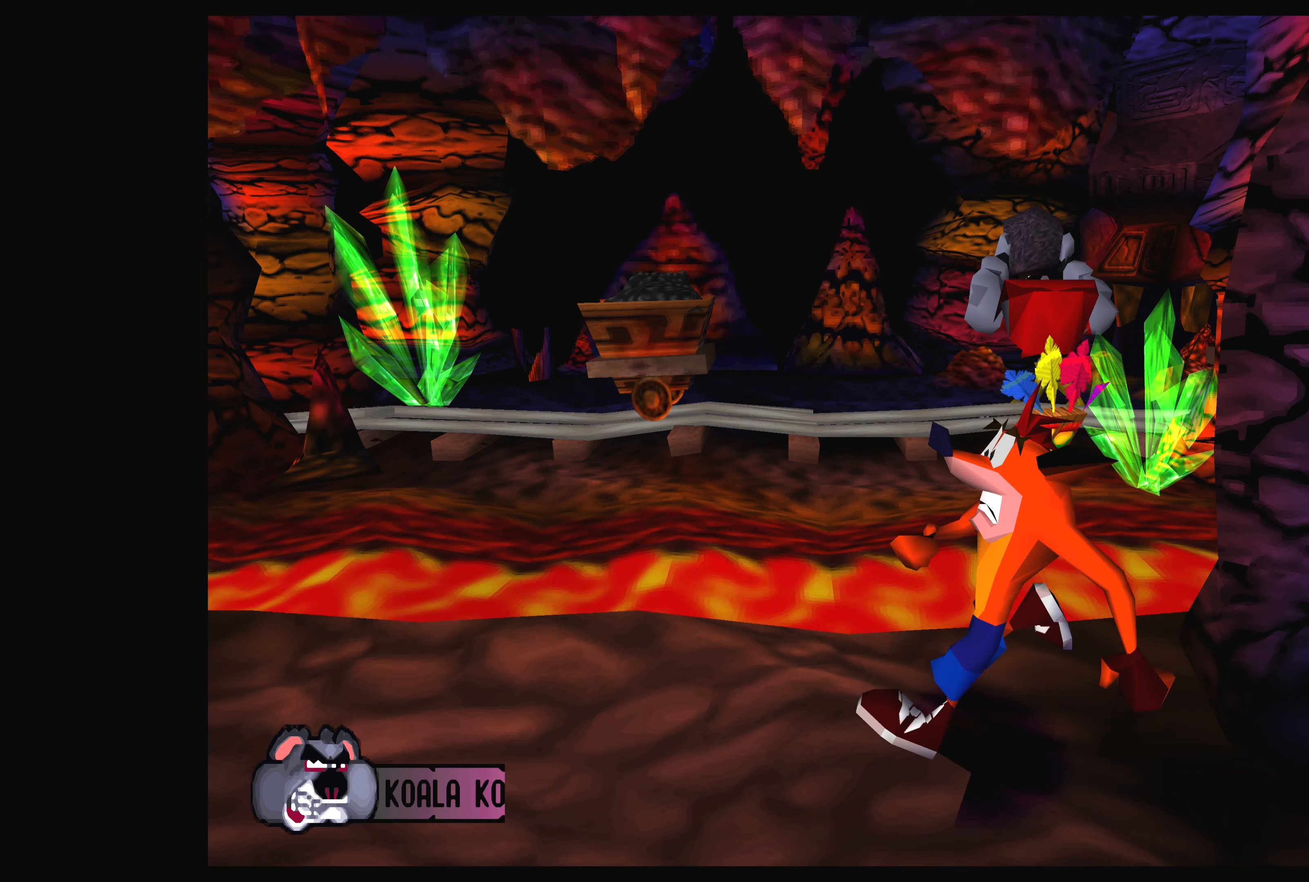
{"buttons": ["CROSS", "DPAD_LEFT"], "left_stick": "center", "events": [[117, "CROSS", "down"]]}
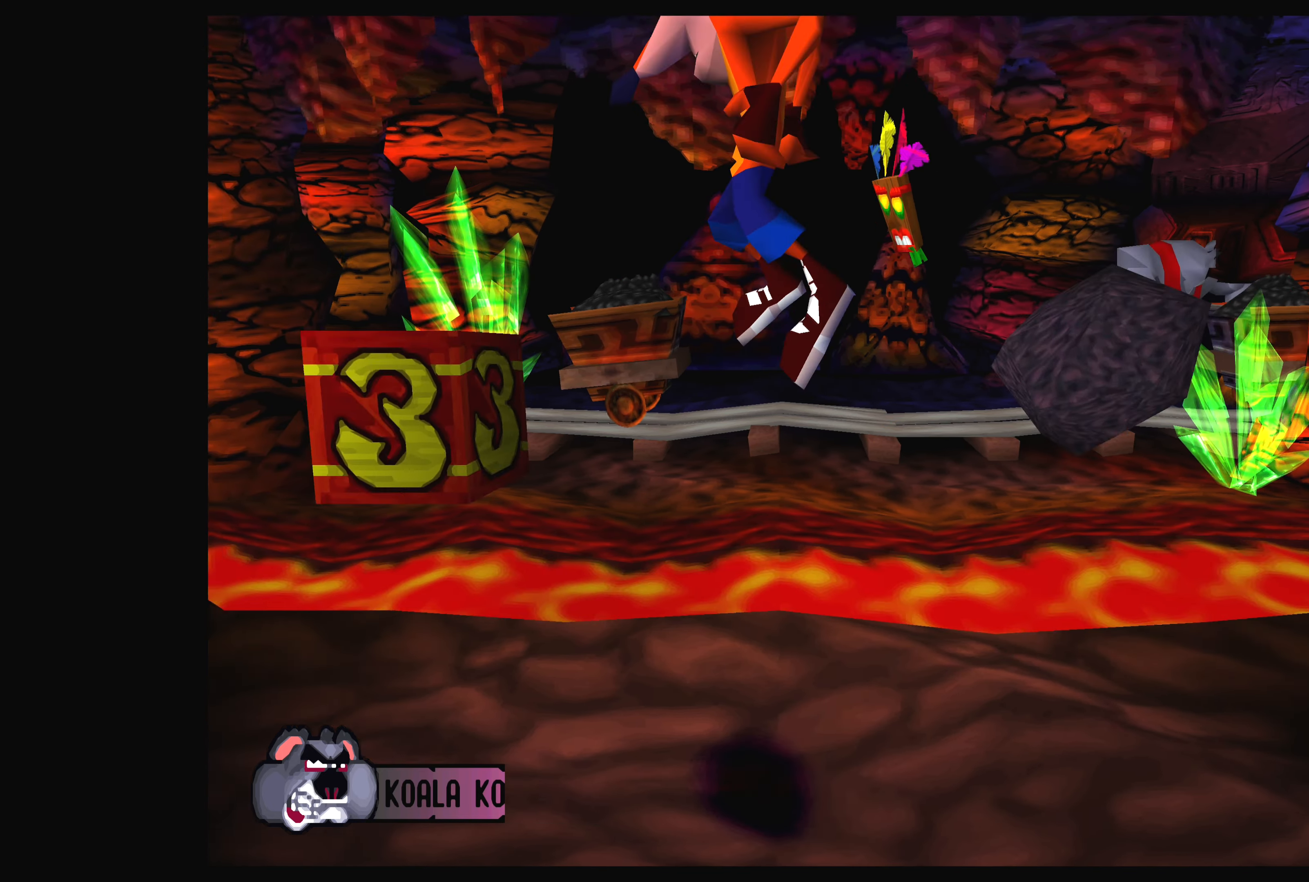
{"buttons": ["DPAD_LEFT"], "left_stick": "center", "events": [[283, "CROSS", "up"]]}
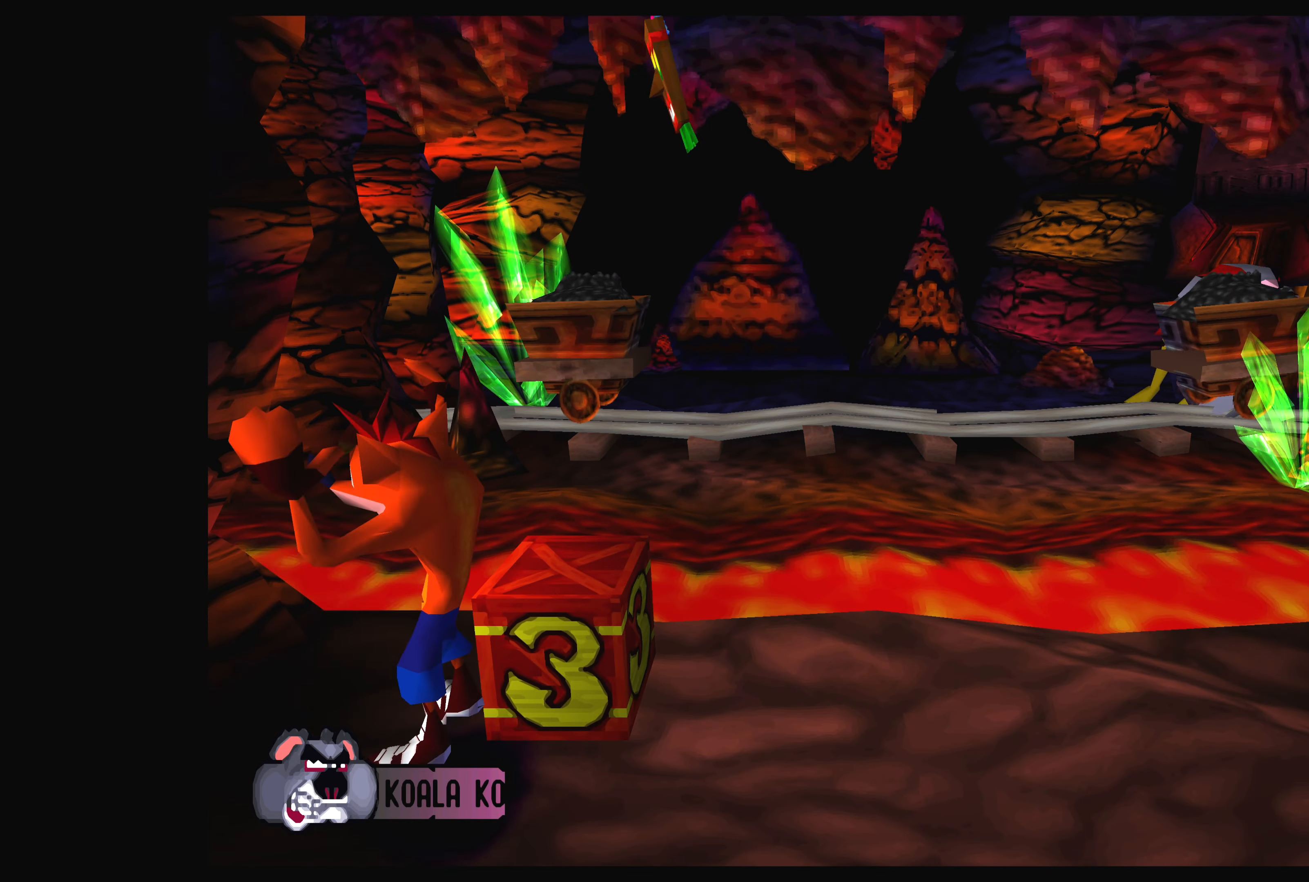
{"buttons": [], "left_stick": "center", "events": [[300, "DPAD_LEFT", "up"]]}
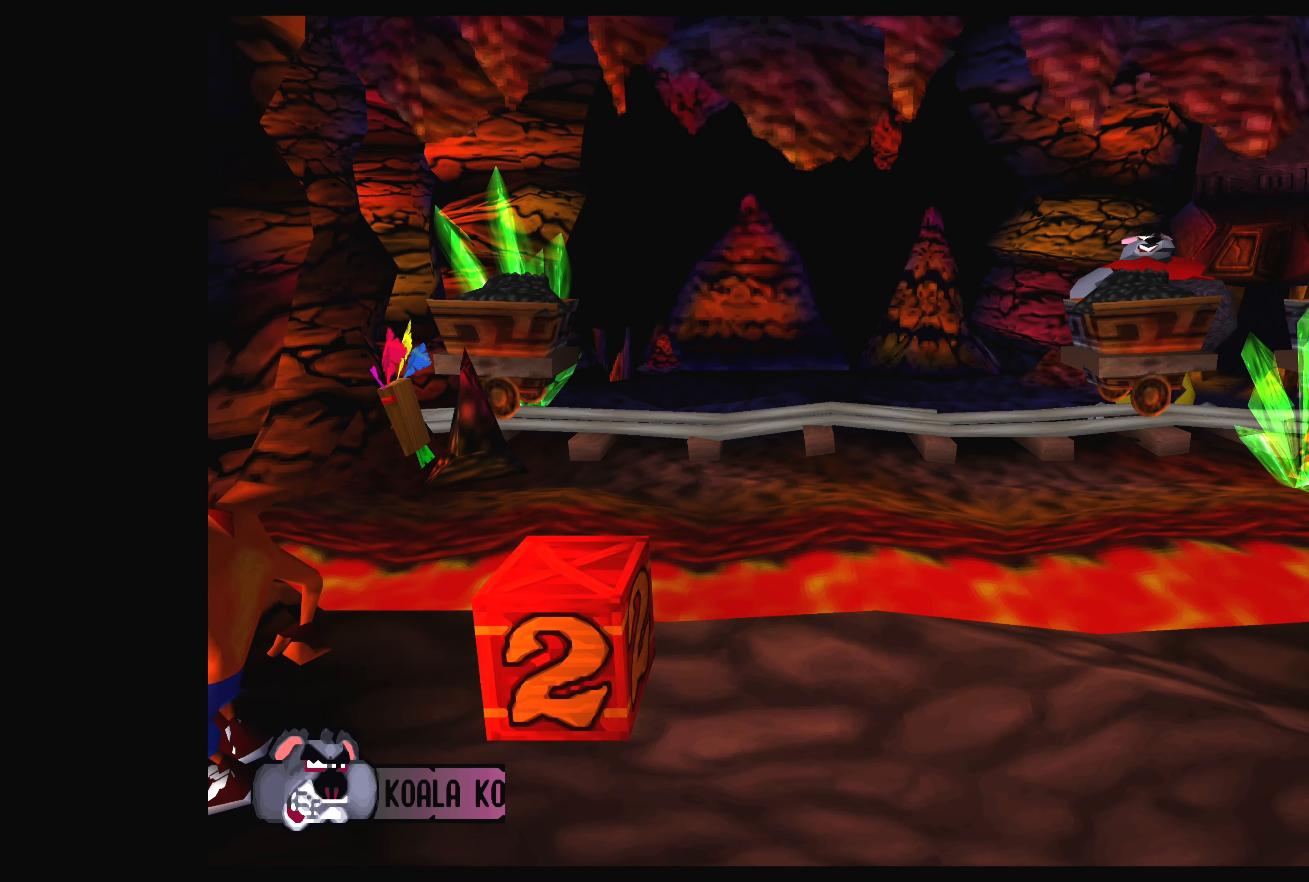
{"buttons": [], "left_stick": "center", "events": []}
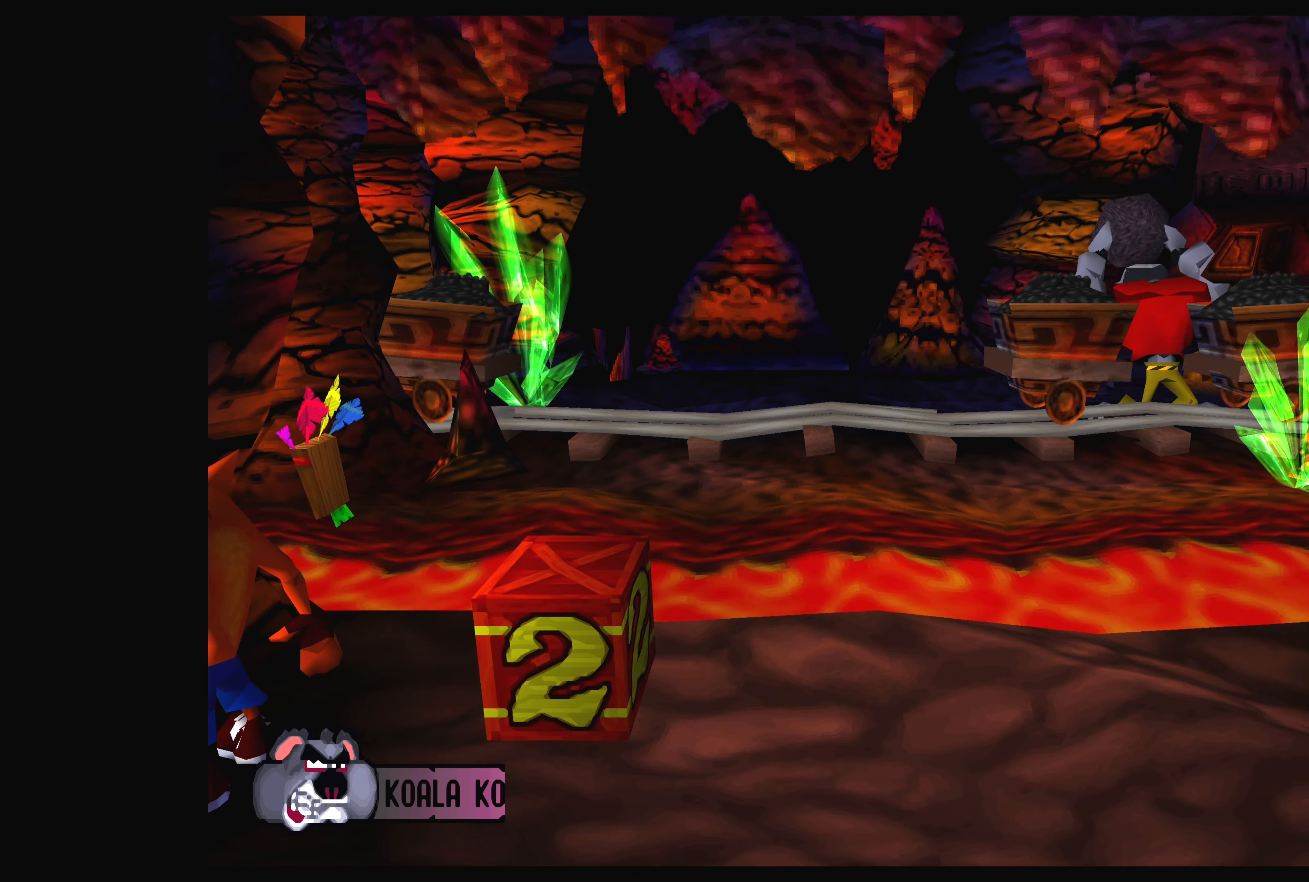
{"buttons": ["DPAD_RIGHT"], "left_stick": "center", "events": [[17, "DPAD_RIGHT", "down"]]}
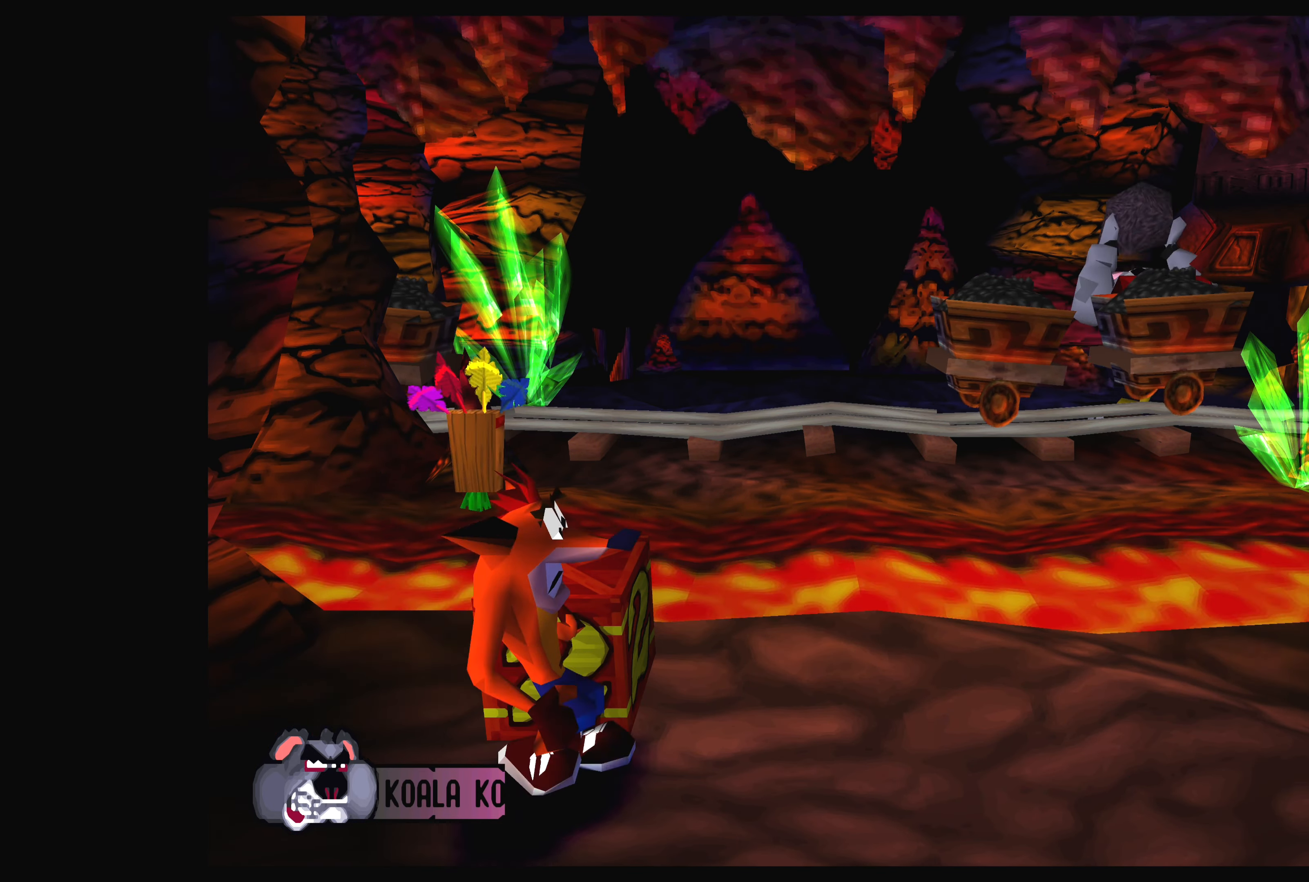
{"buttons": ["CROSS", "DPAD_RIGHT"], "left_stick": "center", "events": [[150, "CROSS", "down"]]}
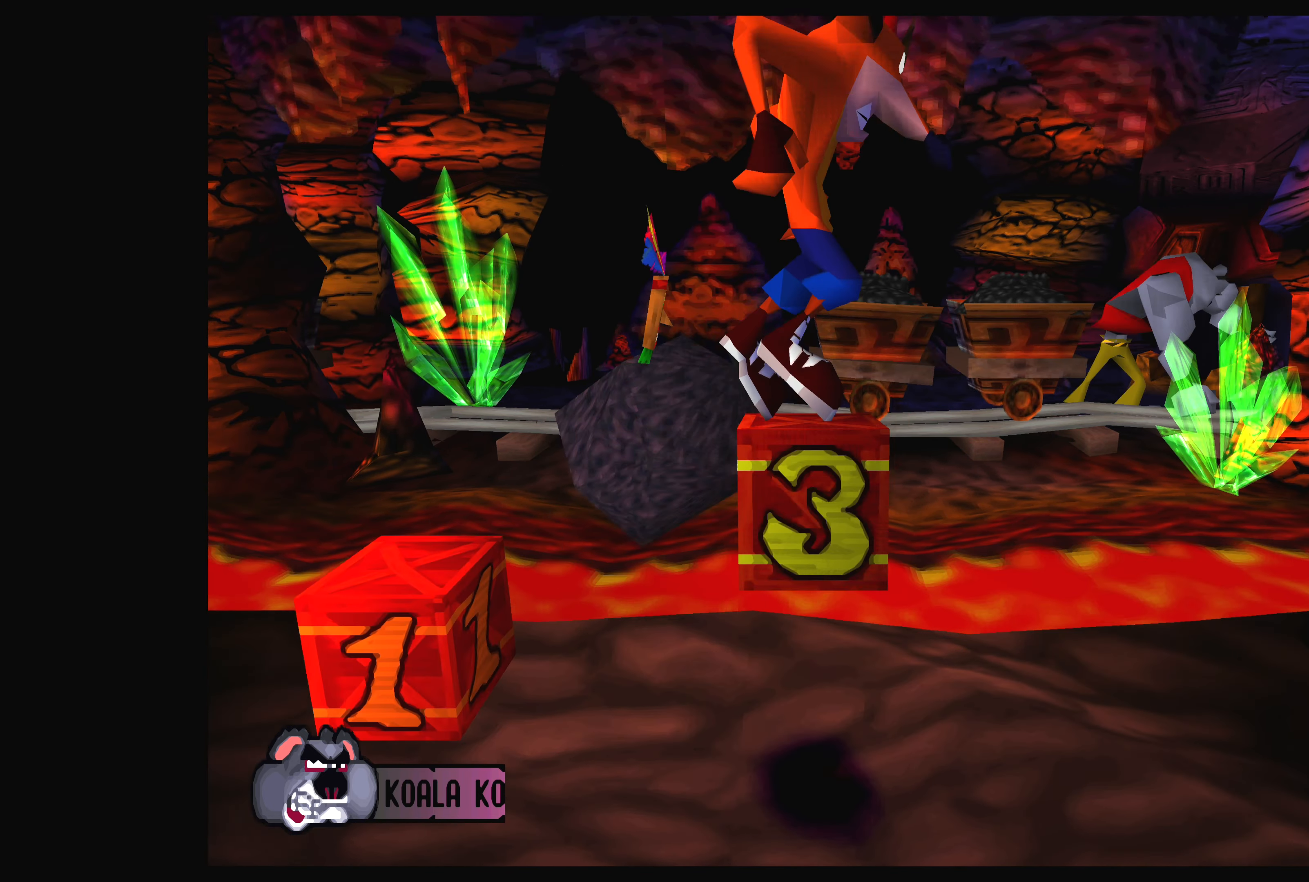
{"buttons": ["DPAD_RIGHT"], "left_stick": "center", "events": [[167, "CROSS", "up"]]}
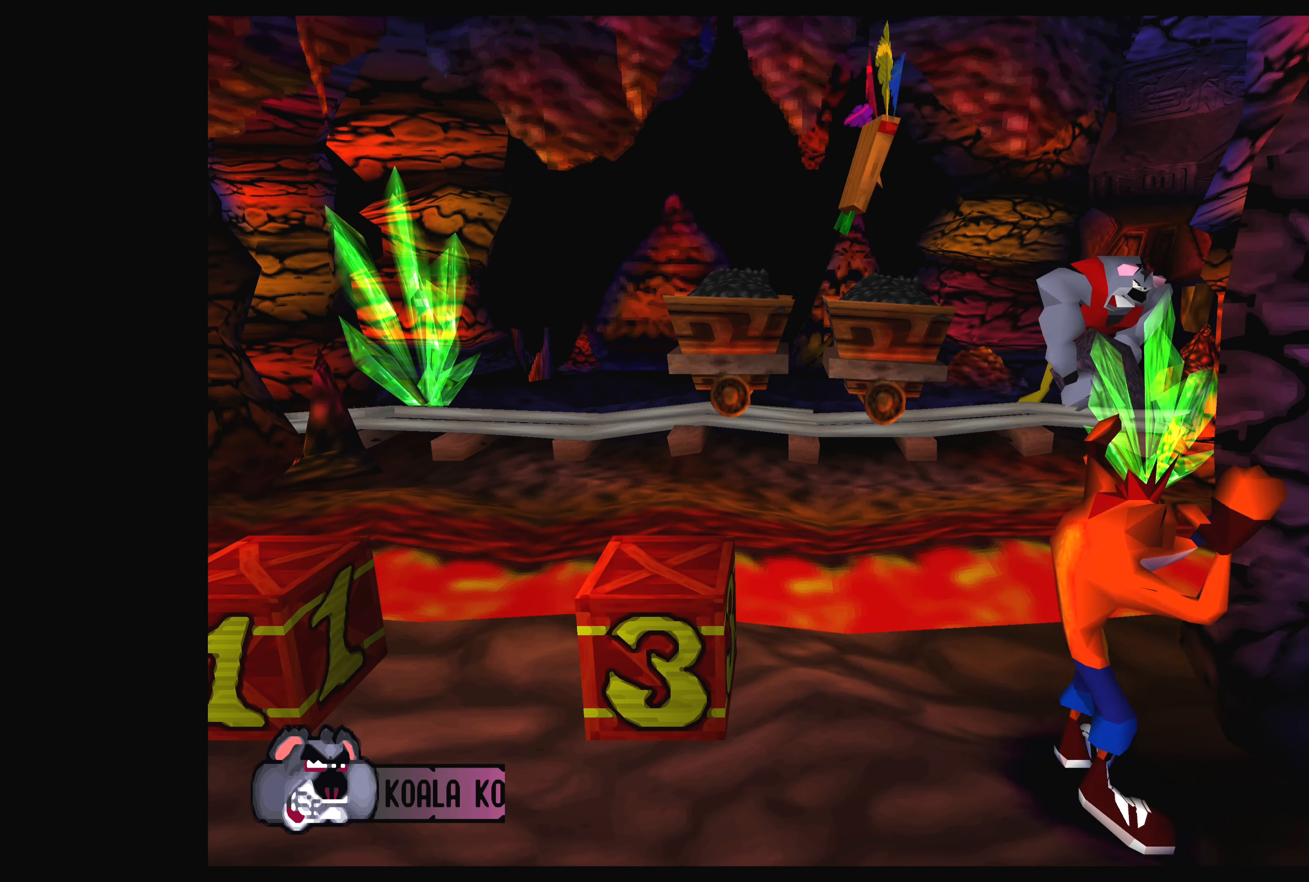
{"buttons": ["DPAD_RIGHT"], "left_stick": "center", "events": []}
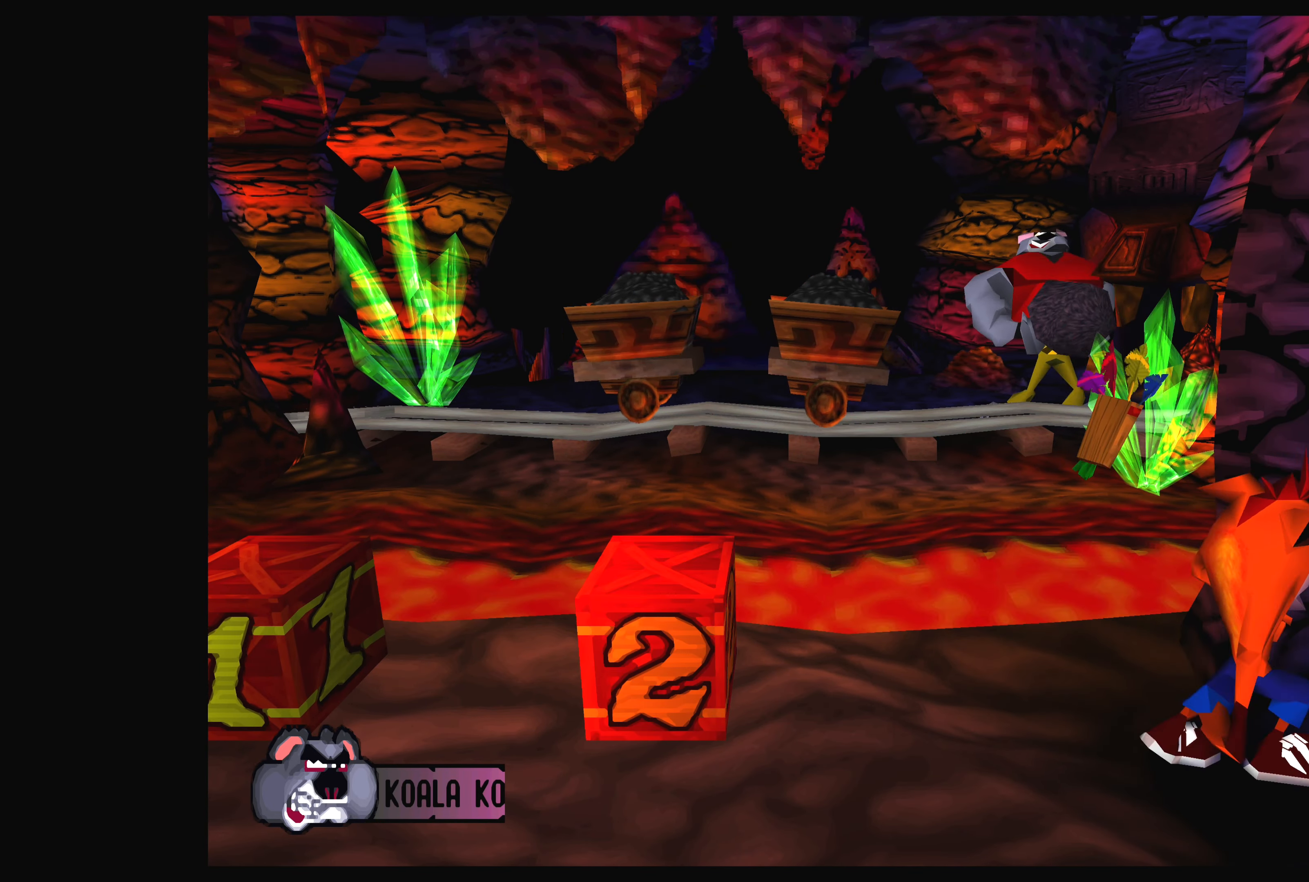
{"buttons": [], "left_stick": "center", "events": [[50, "DPAD_RIGHT", "up"]]}
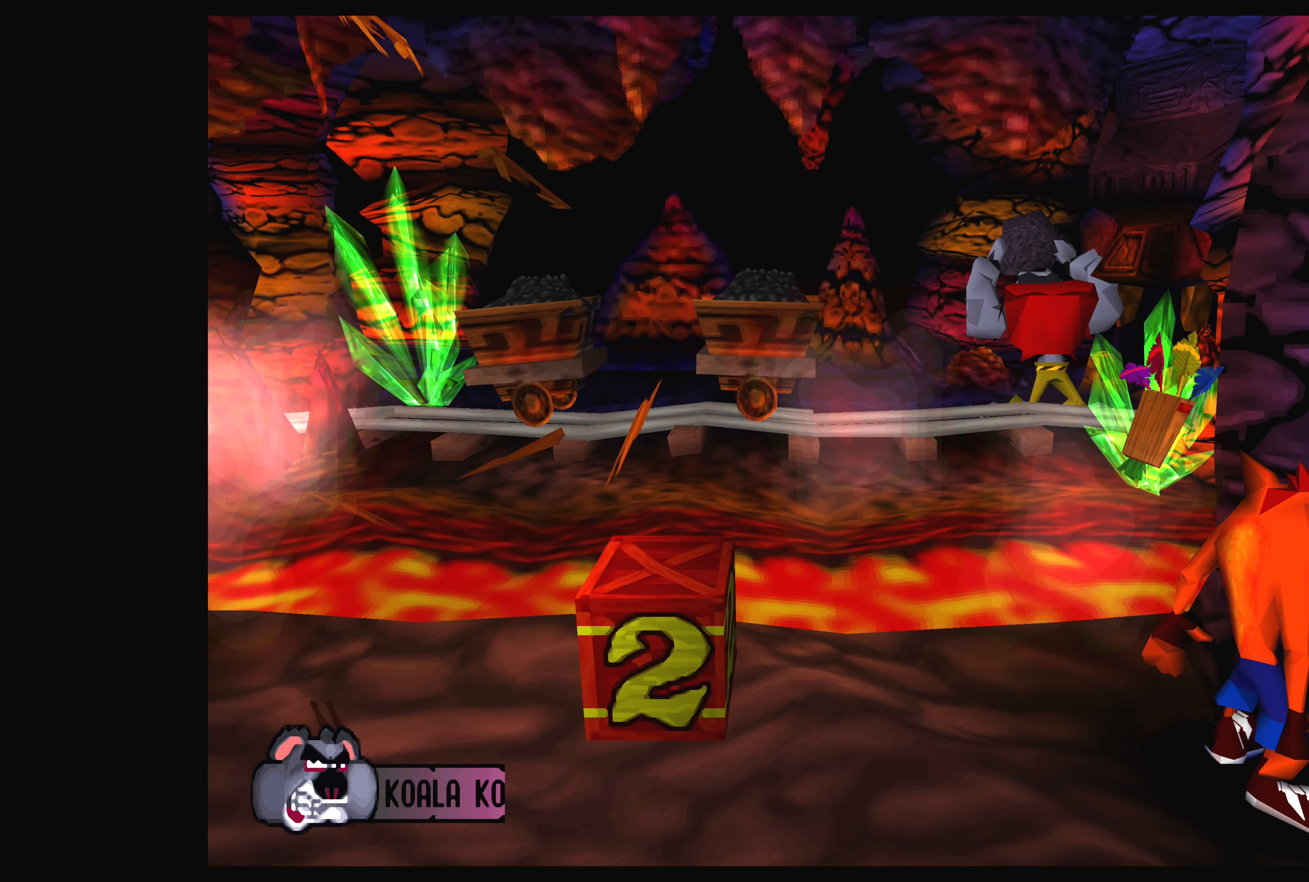
{"buttons": ["CROSS", "DPAD_LEFT"], "left_stick": "center", "events": [[250, "DPAD_LEFT", "down"], [384, "CROSS", "down"]]}
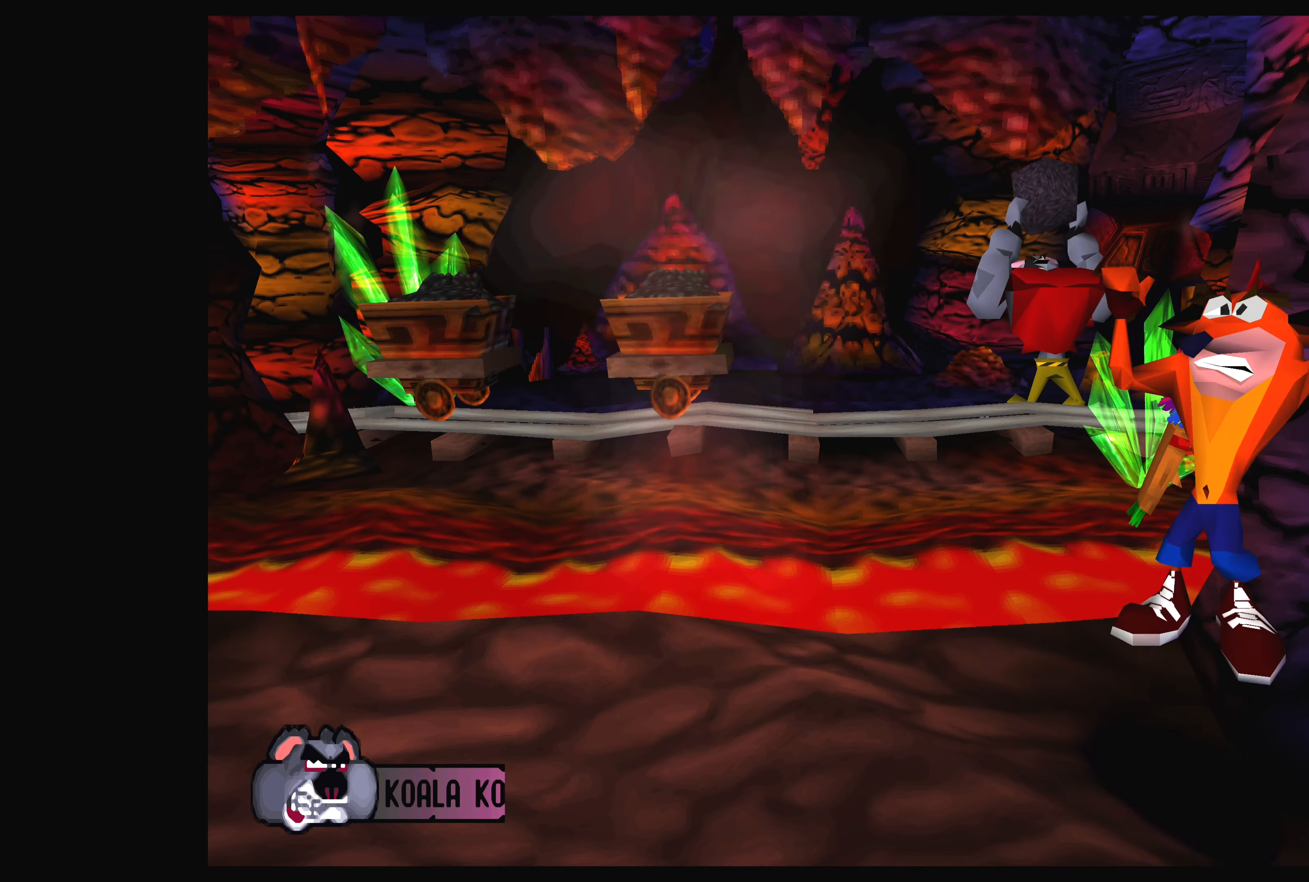
{"buttons": ["CROSS", "DPAD_LEFT"], "left_stick": "center", "events": []}